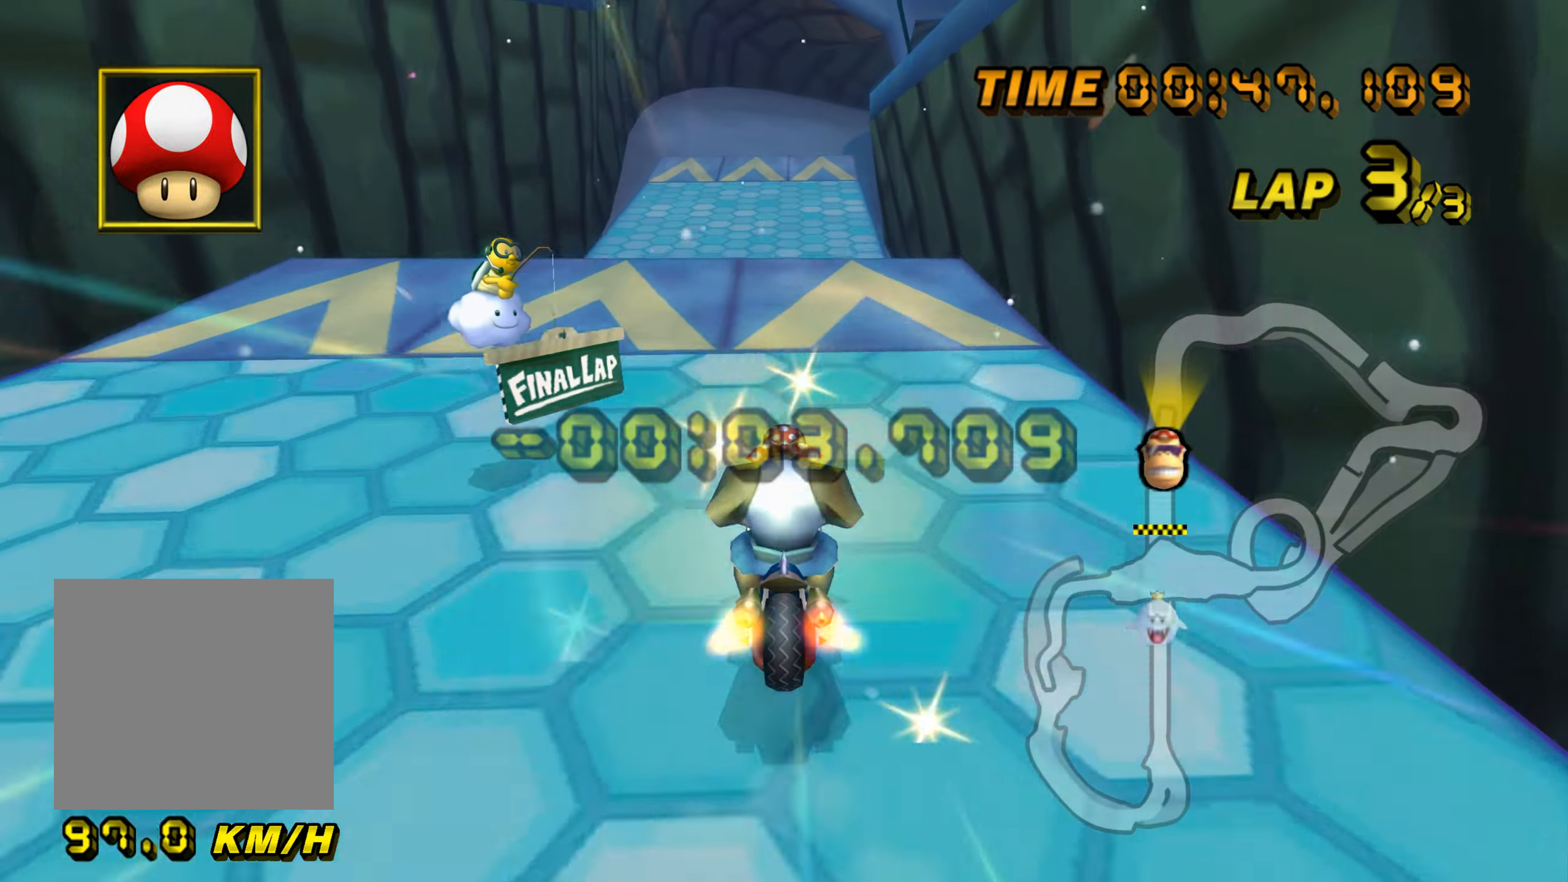
Gameplay with a controller (Nintendo layout); each line is a JSON object with the inputs held at the frame after it. "events" lists button and stick changes between this image and that frame as [ms after this image, input, new state], when the widget could be followed in between. Not read: L1 L3 R3 START X Y Z.
{"buttons": ["A"], "left_stick": "up", "events": [[183, "left_stick", "up"]]}
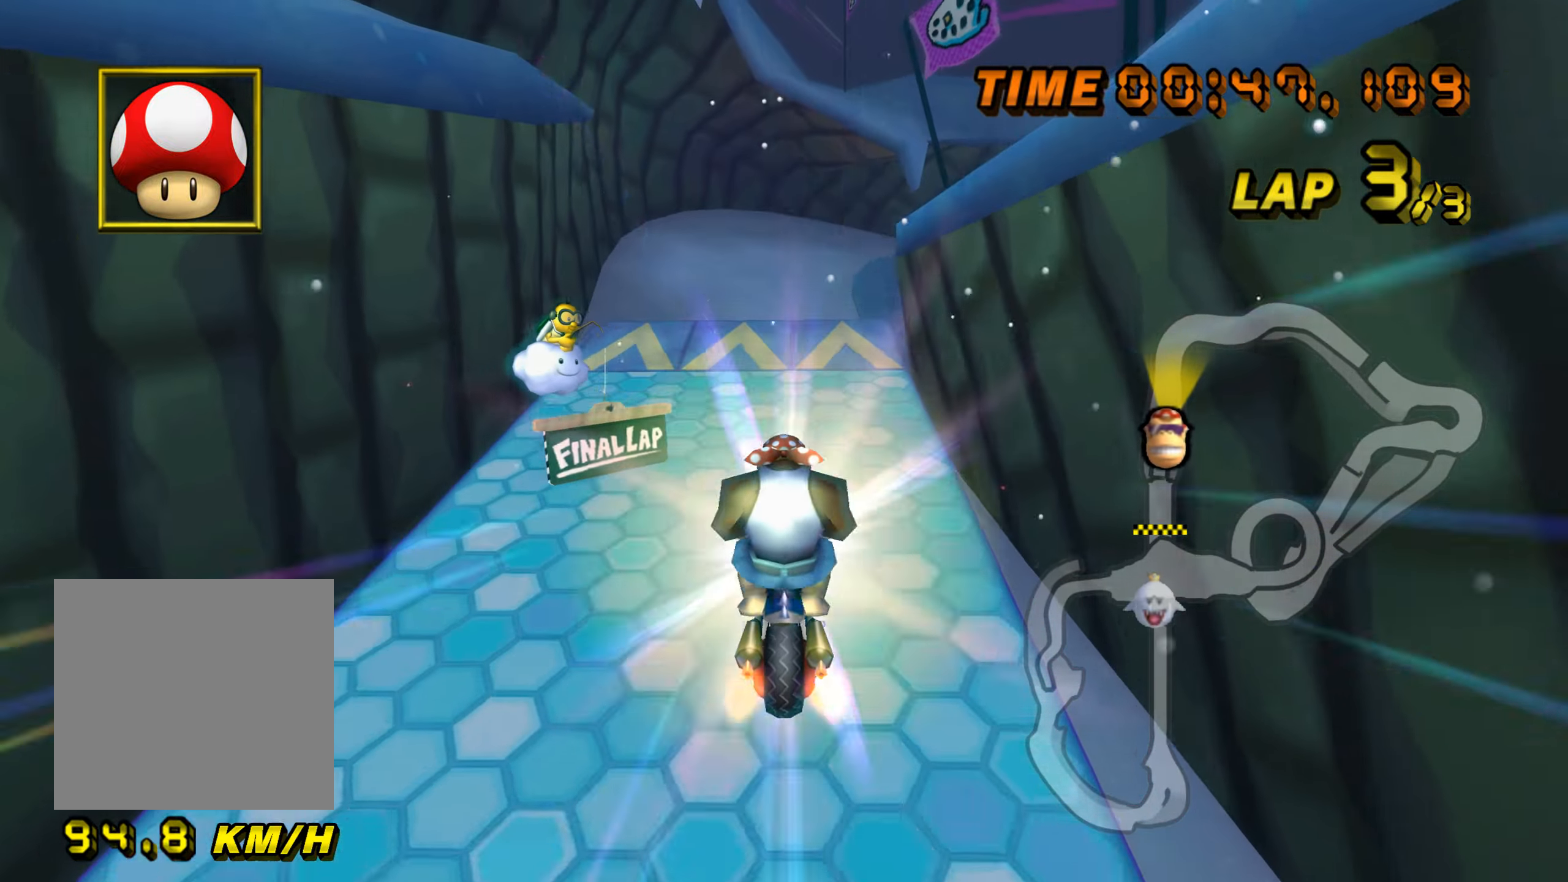
{"buttons": ["A"], "left_stick": "up", "events": []}
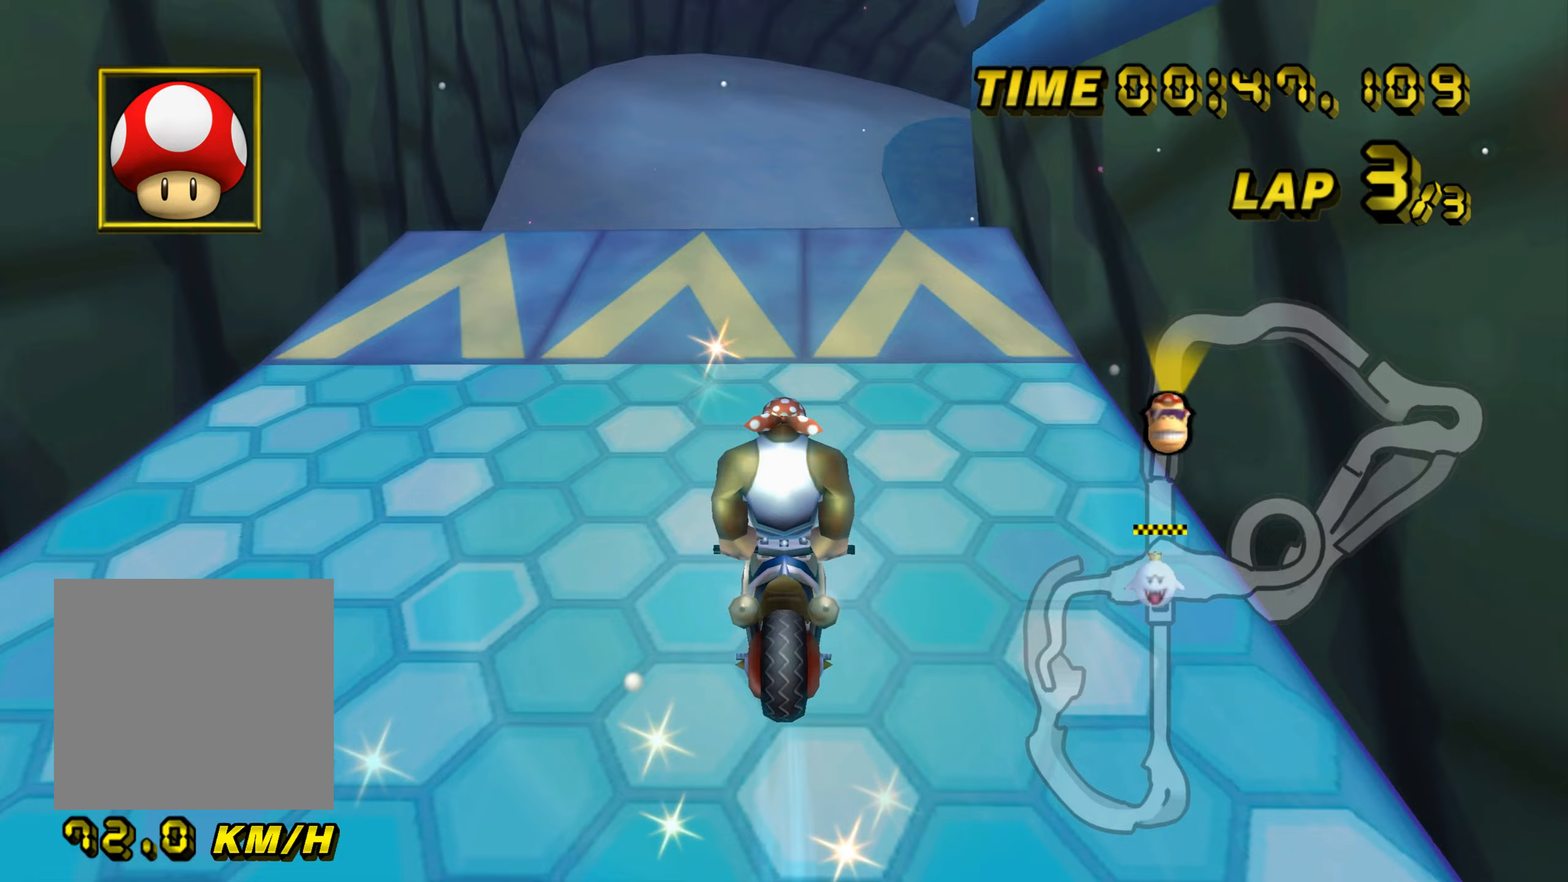
{"buttons": ["A"], "left_stick": "up", "events": [[250, "left_stick", "up-right"], [384, "left_stick", "up"]]}
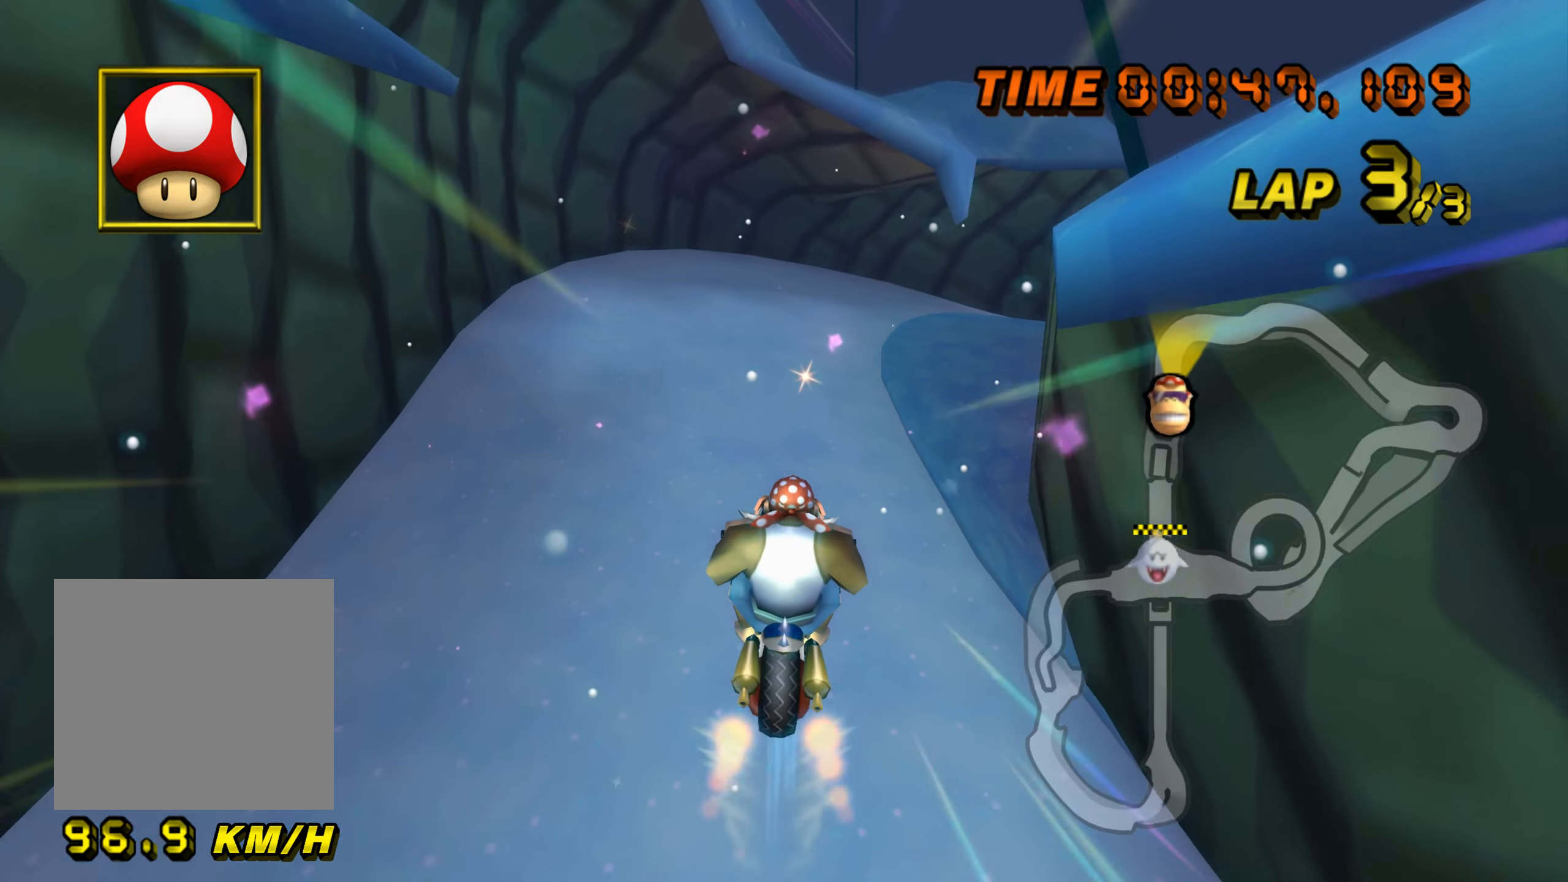
{"buttons": ["A"], "left_stick": "down", "events": [[233, "left_stick", "right"], [283, "left_stick", "down-right"], [383, "left_stick", "down"]]}
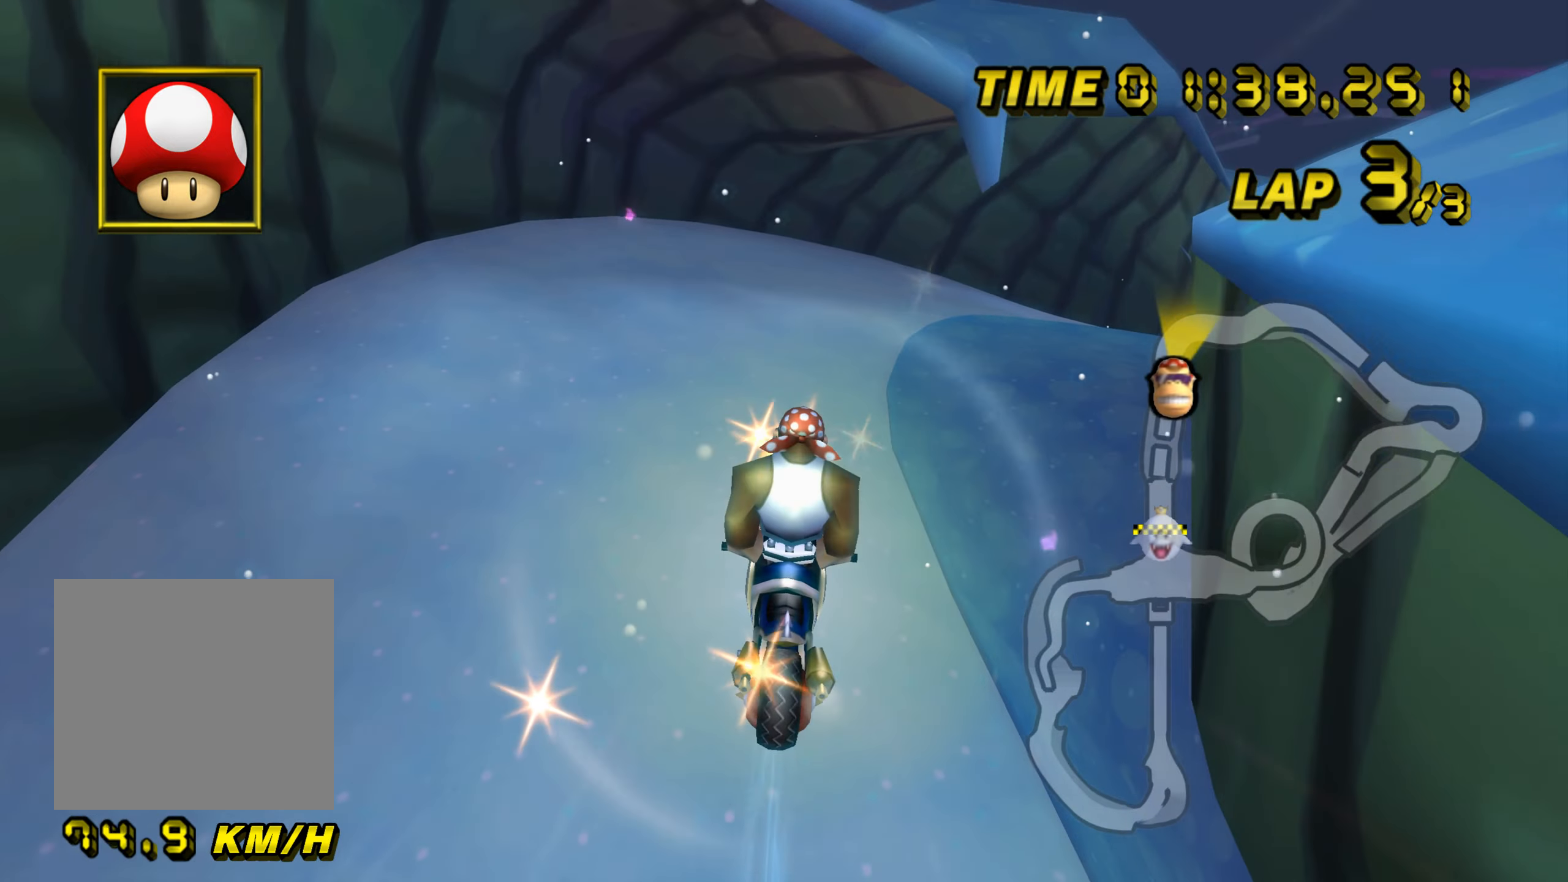
{"buttons": ["A"], "left_stick": "down", "events": []}
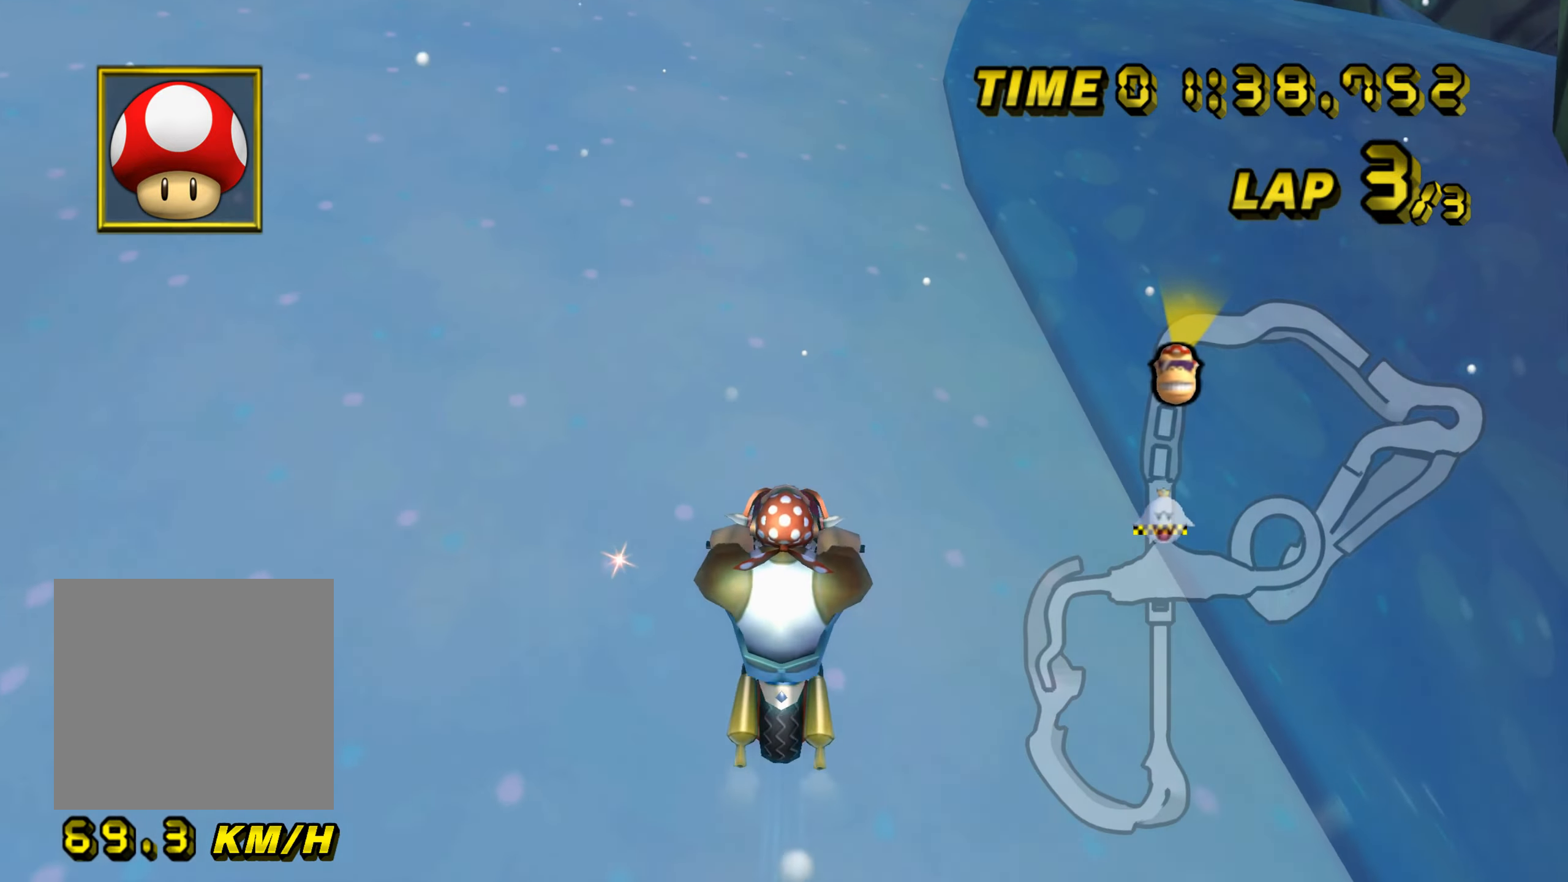
{"buttons": ["A", "B"], "left_stick": "right", "events": [[33, "B", "down"], [50, "left_stick", "right"], [250, "left_stick", "up-left"], [383, "left_stick", "up-right"], [467, "left_stick", "right"]]}
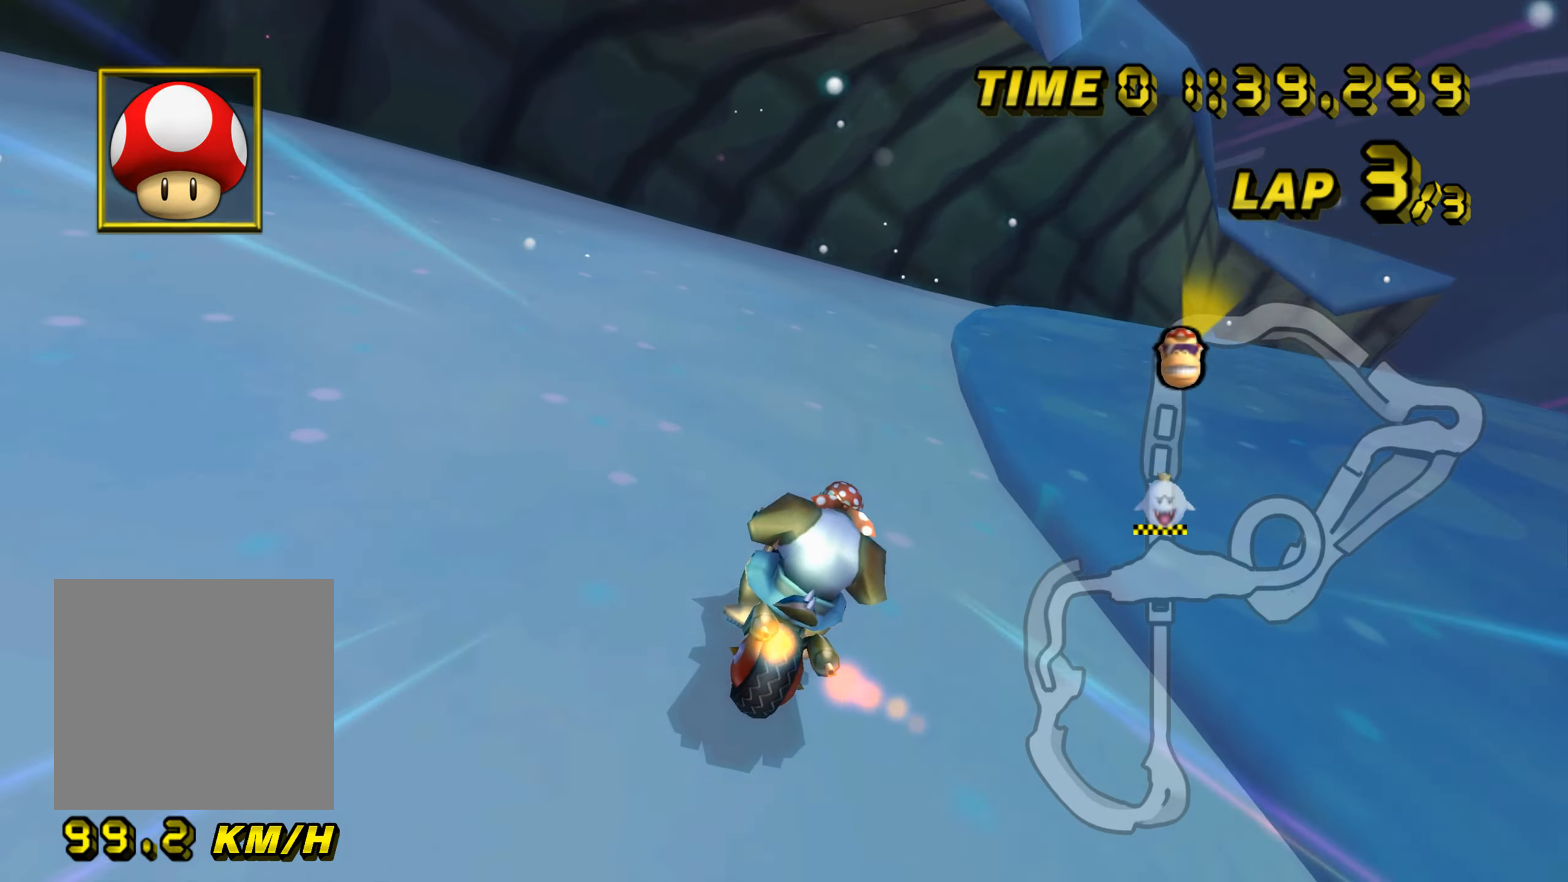
{"buttons": ["A", "B"], "left_stick": "up-right", "events": [[267, "left_stick", "up-right"]]}
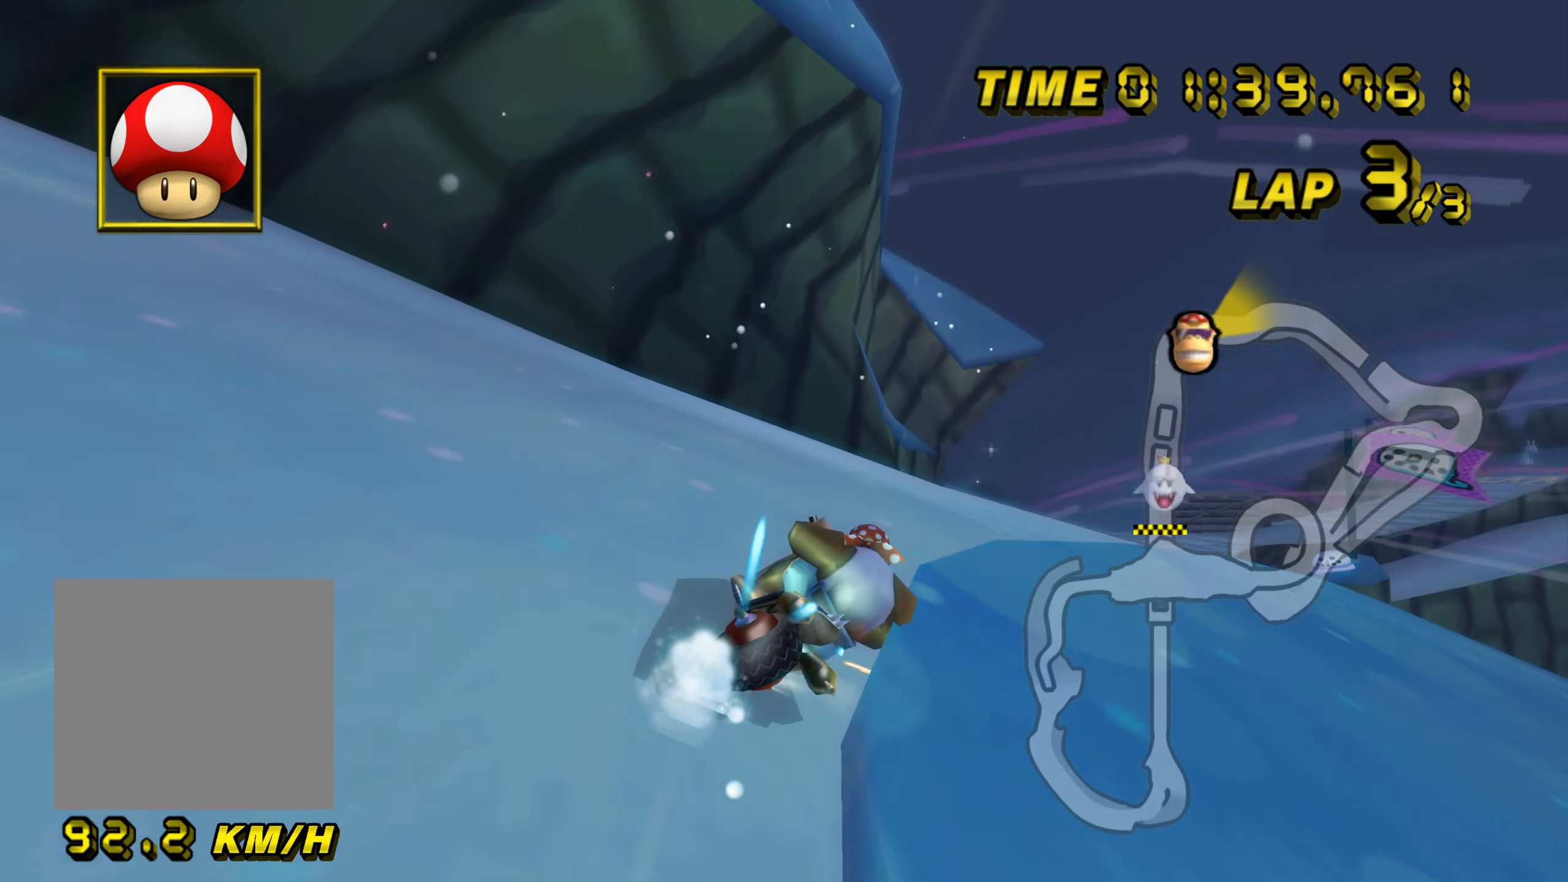
{"buttons": ["A", "B"], "left_stick": "up-right", "events": []}
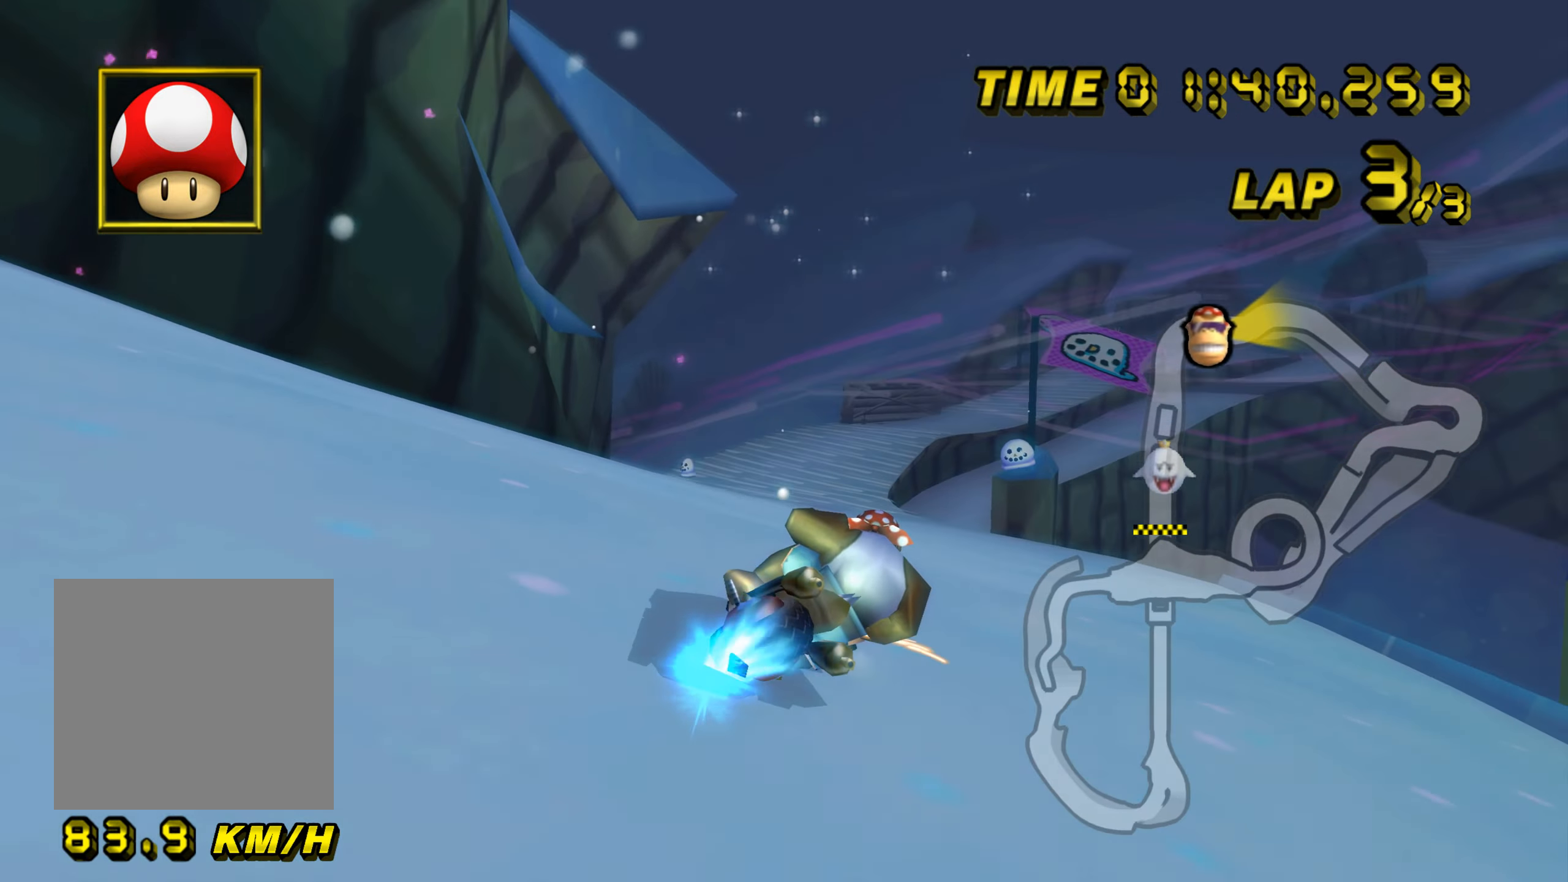
{"buttons": ["A"], "left_stick": "center", "events": [[50, "B", "up"], [83, "left_stick", "center"], [133, "left_stick", "up-left"], [417, "left_stick", "center"]]}
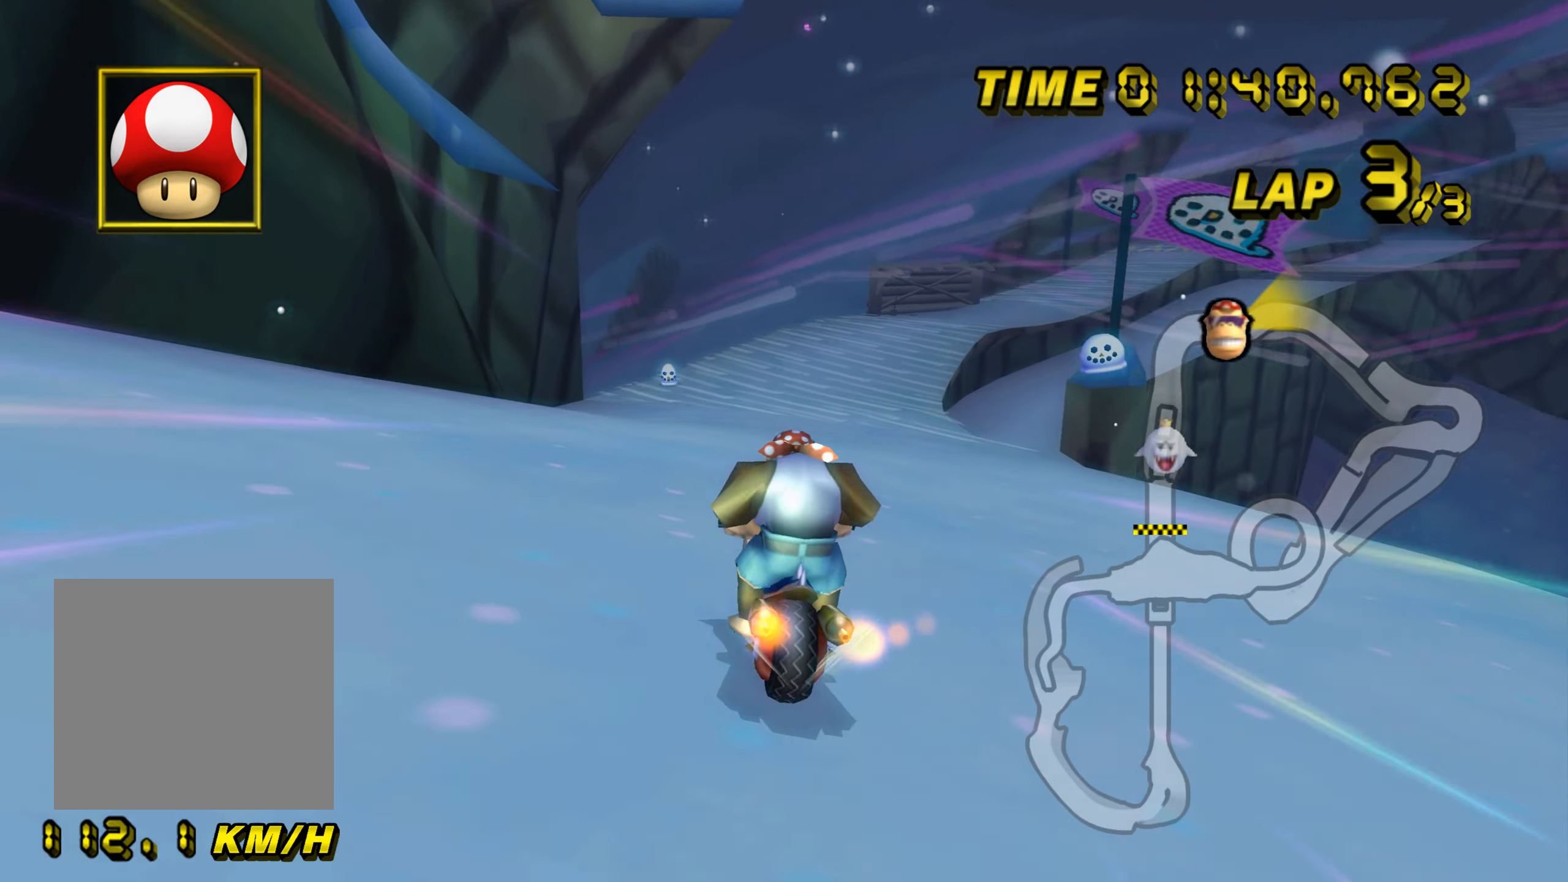
{"buttons": ["A"], "left_stick": "center", "events": []}
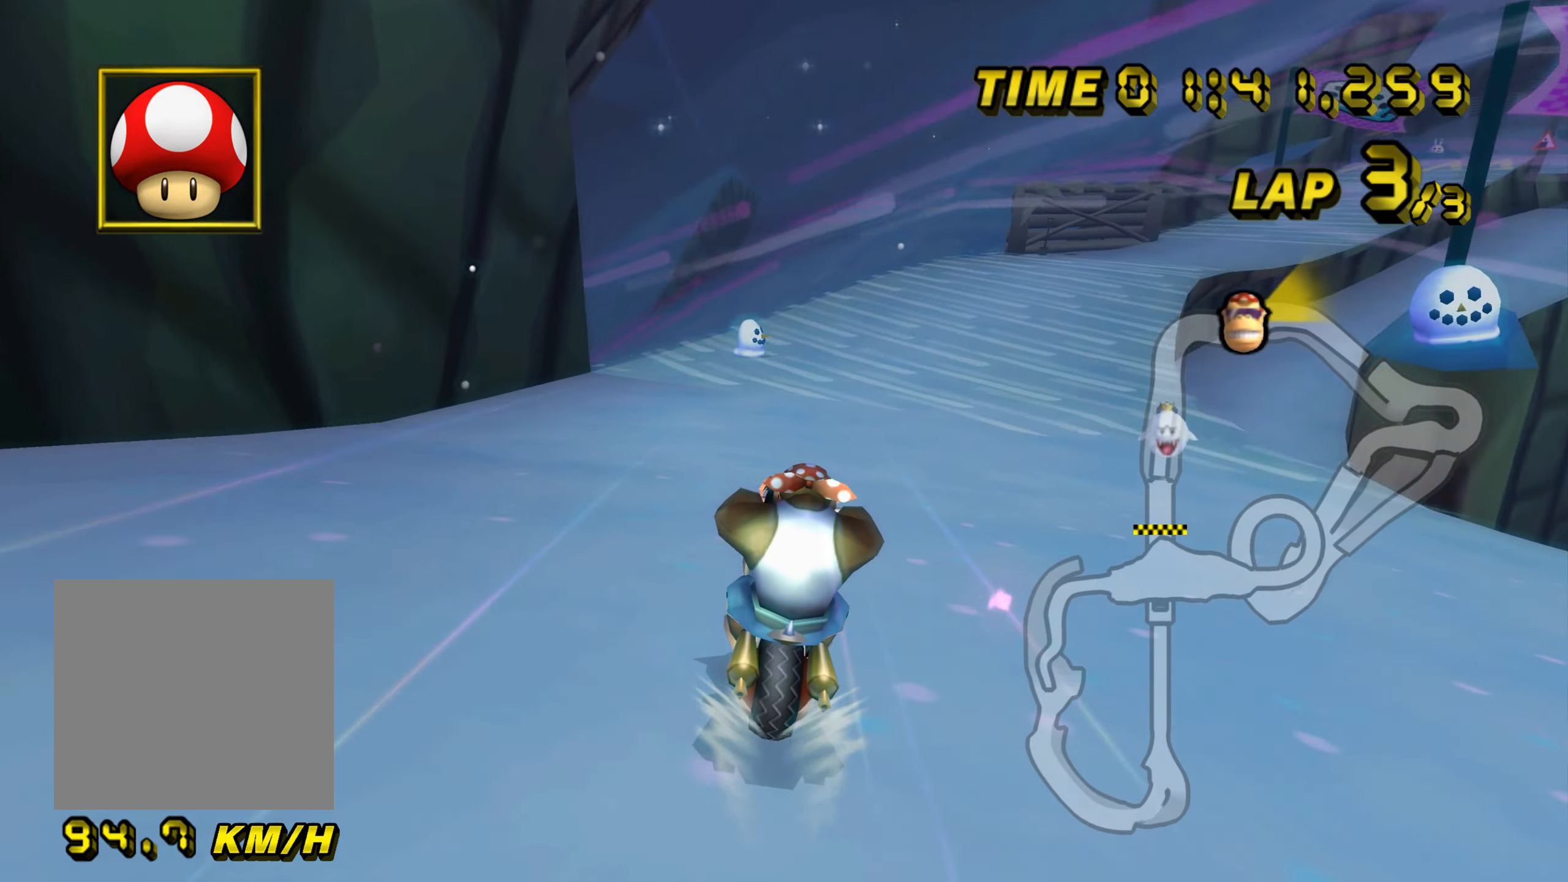
{"buttons": ["A", "B"], "left_stick": "up-right", "events": [[384, "B", "down"], [467, "left_stick", "up-right"]]}
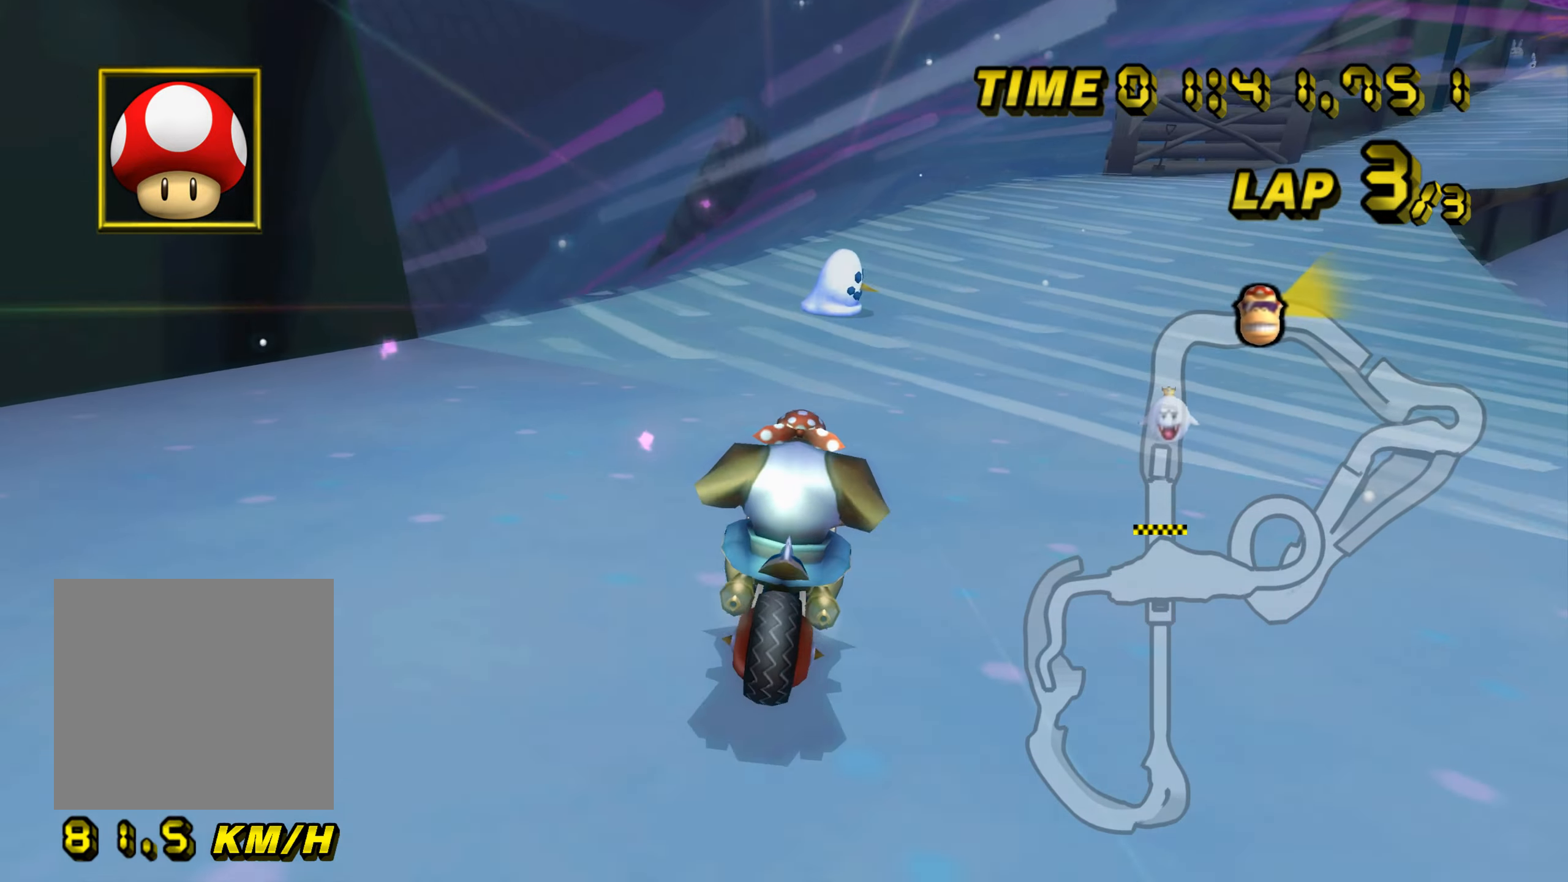
{"buttons": ["A", "B"], "left_stick": "left", "events": [[300, "left_stick", "up-left"], [367, "left_stick", "left"]]}
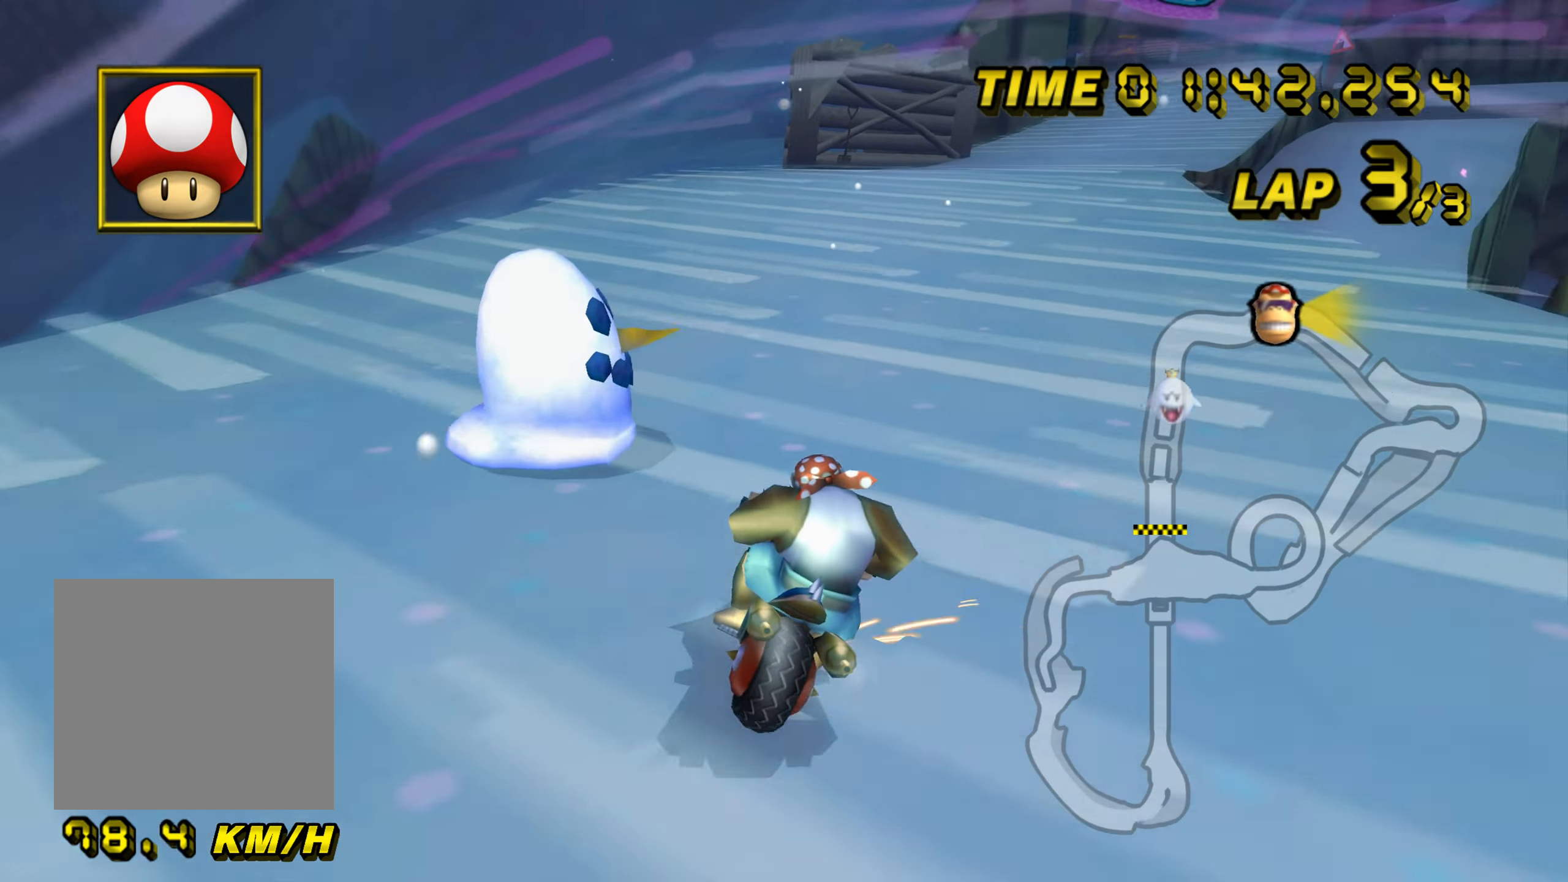
{"buttons": ["A", "B"], "left_stick": "left", "events": [[67, "left_stick", "up-right"], [217, "left_stick", "left"]]}
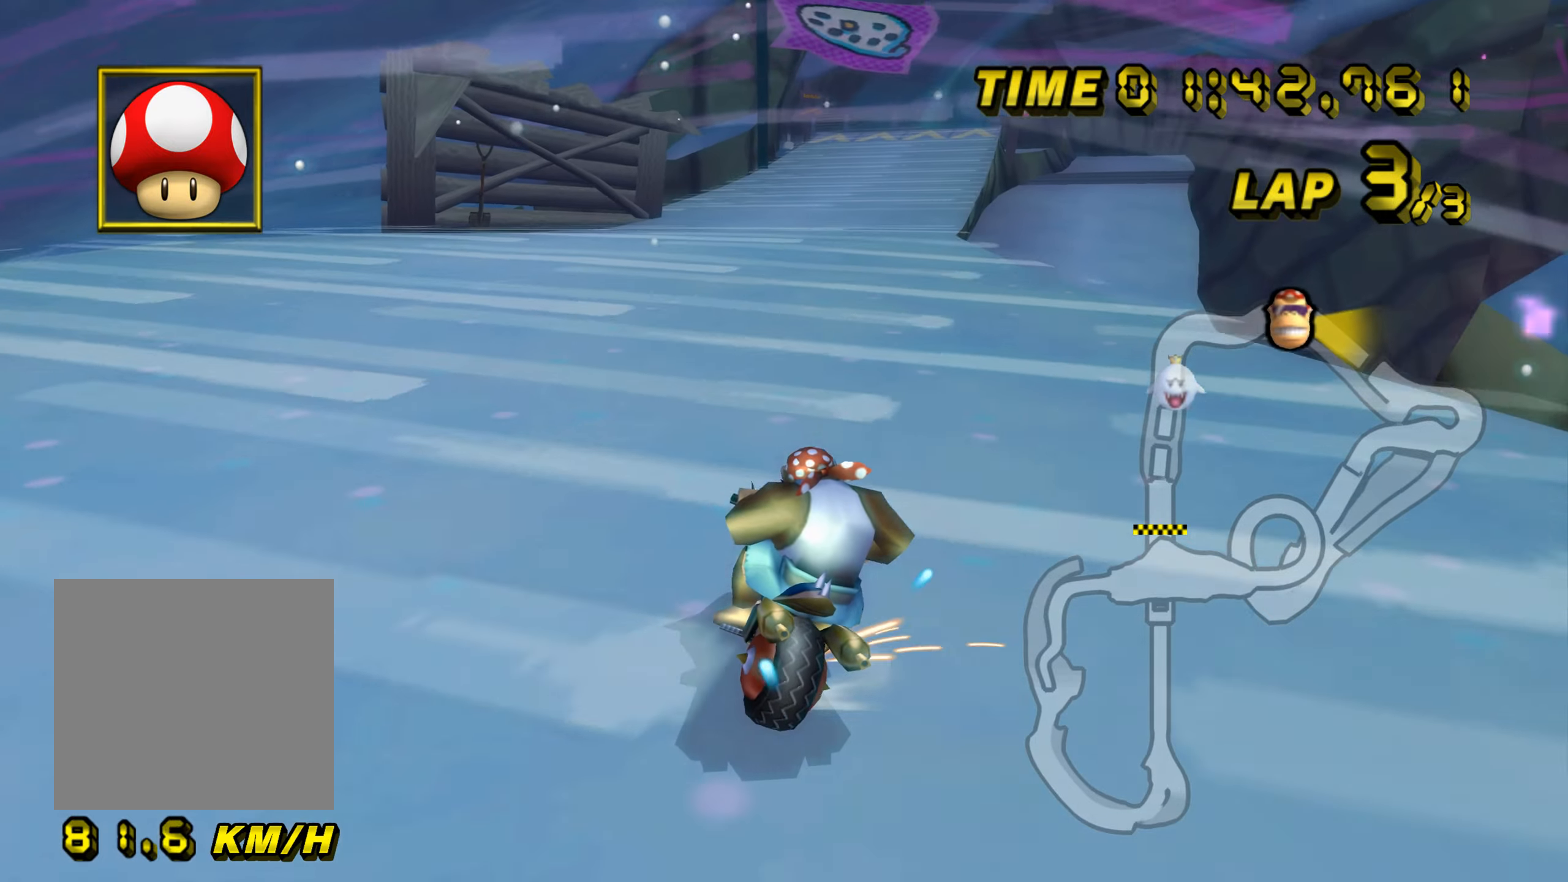
{"buttons": ["A", "B"], "left_stick": "left", "events": []}
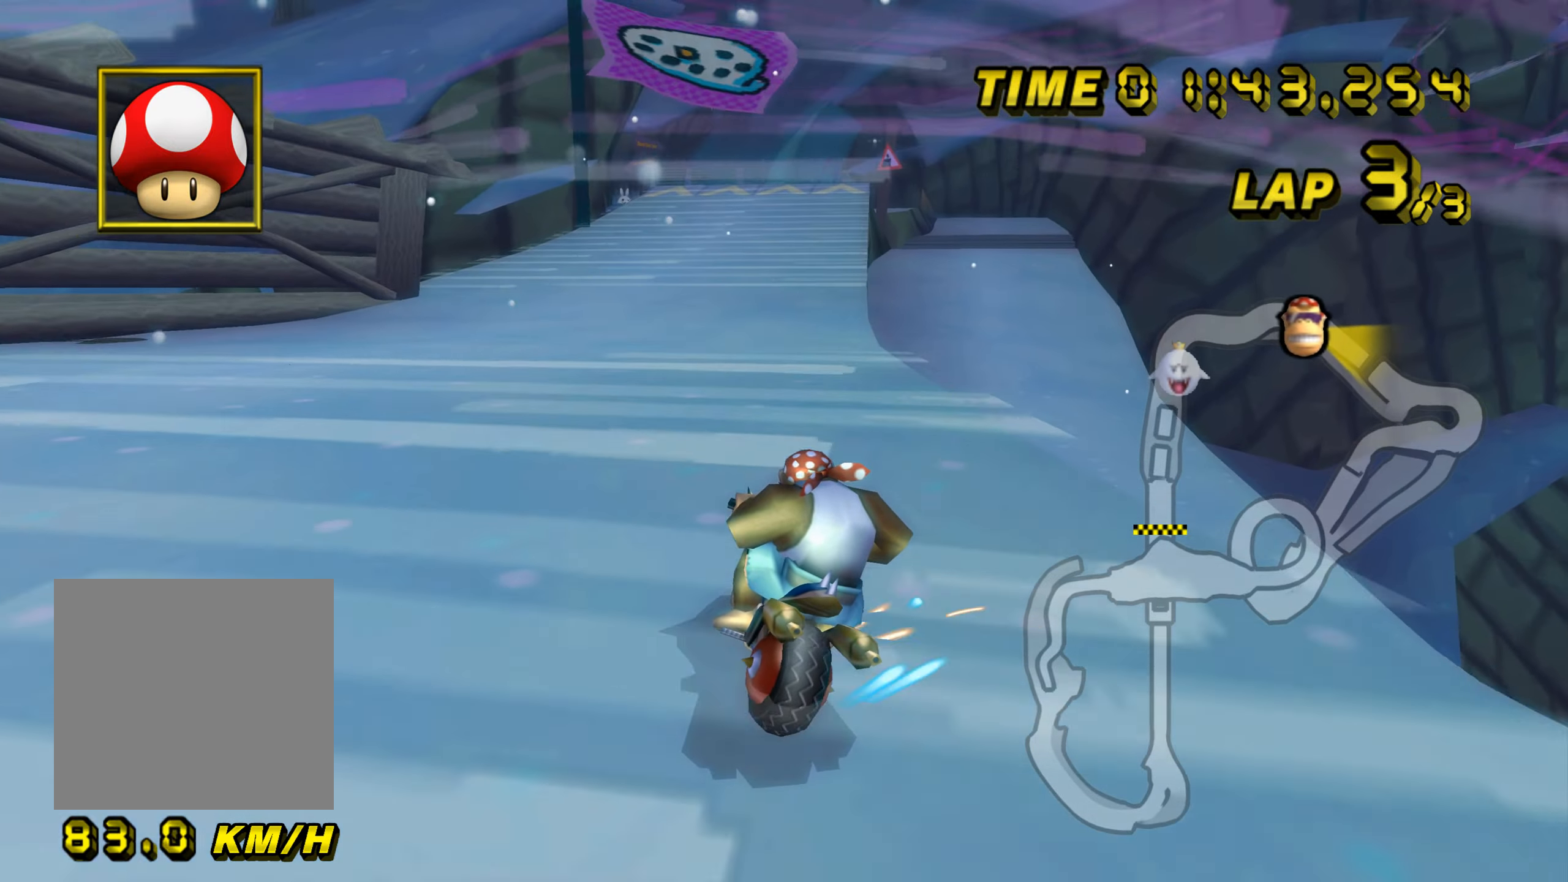
{"buttons": ["A"], "left_stick": "up-left", "events": [[284, "left_stick", "up-right"], [417, "B", "up"], [467, "left_stick", "up-left"]]}
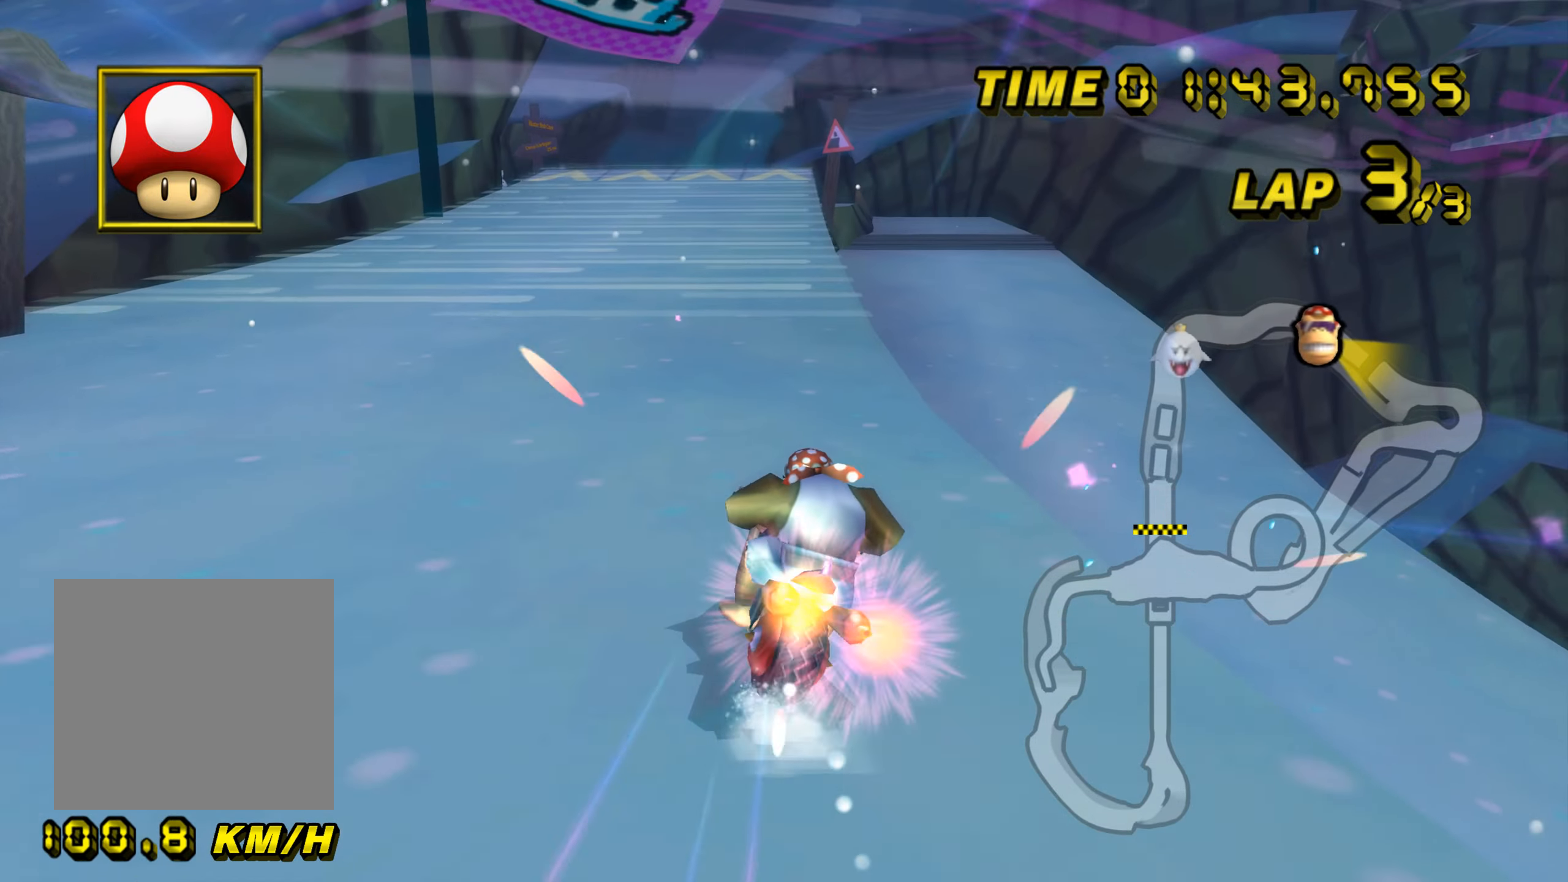
{"buttons": ["A"], "left_stick": "right", "events": [[200, "left_stick", "center"], [333, "left_stick", "right"]]}
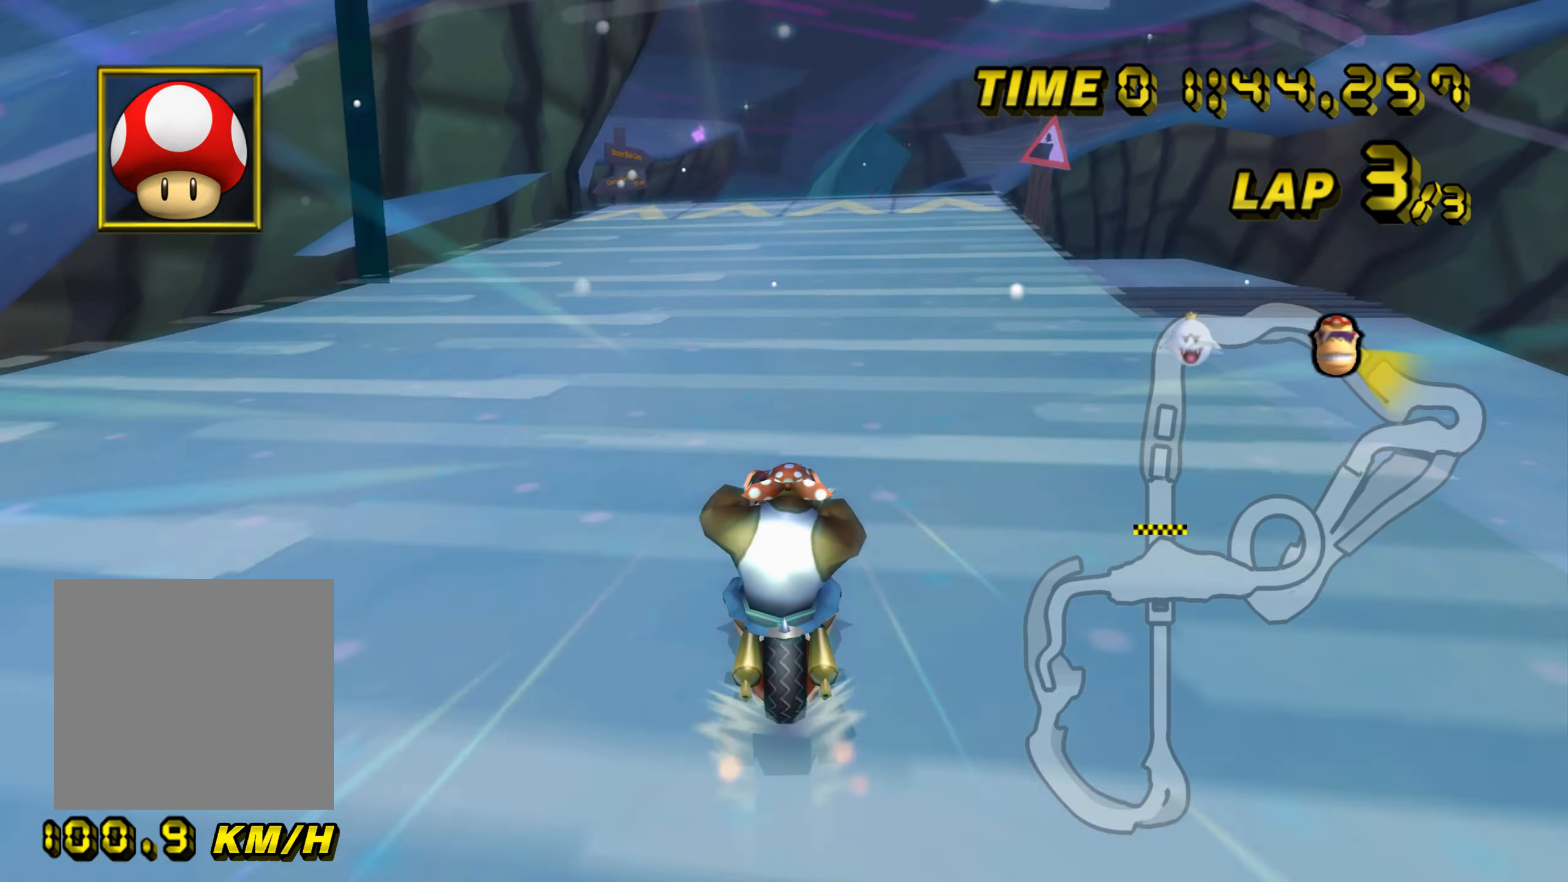
{"buttons": ["A"], "left_stick": "center", "events": [[34, "left_stick", "center"]]}
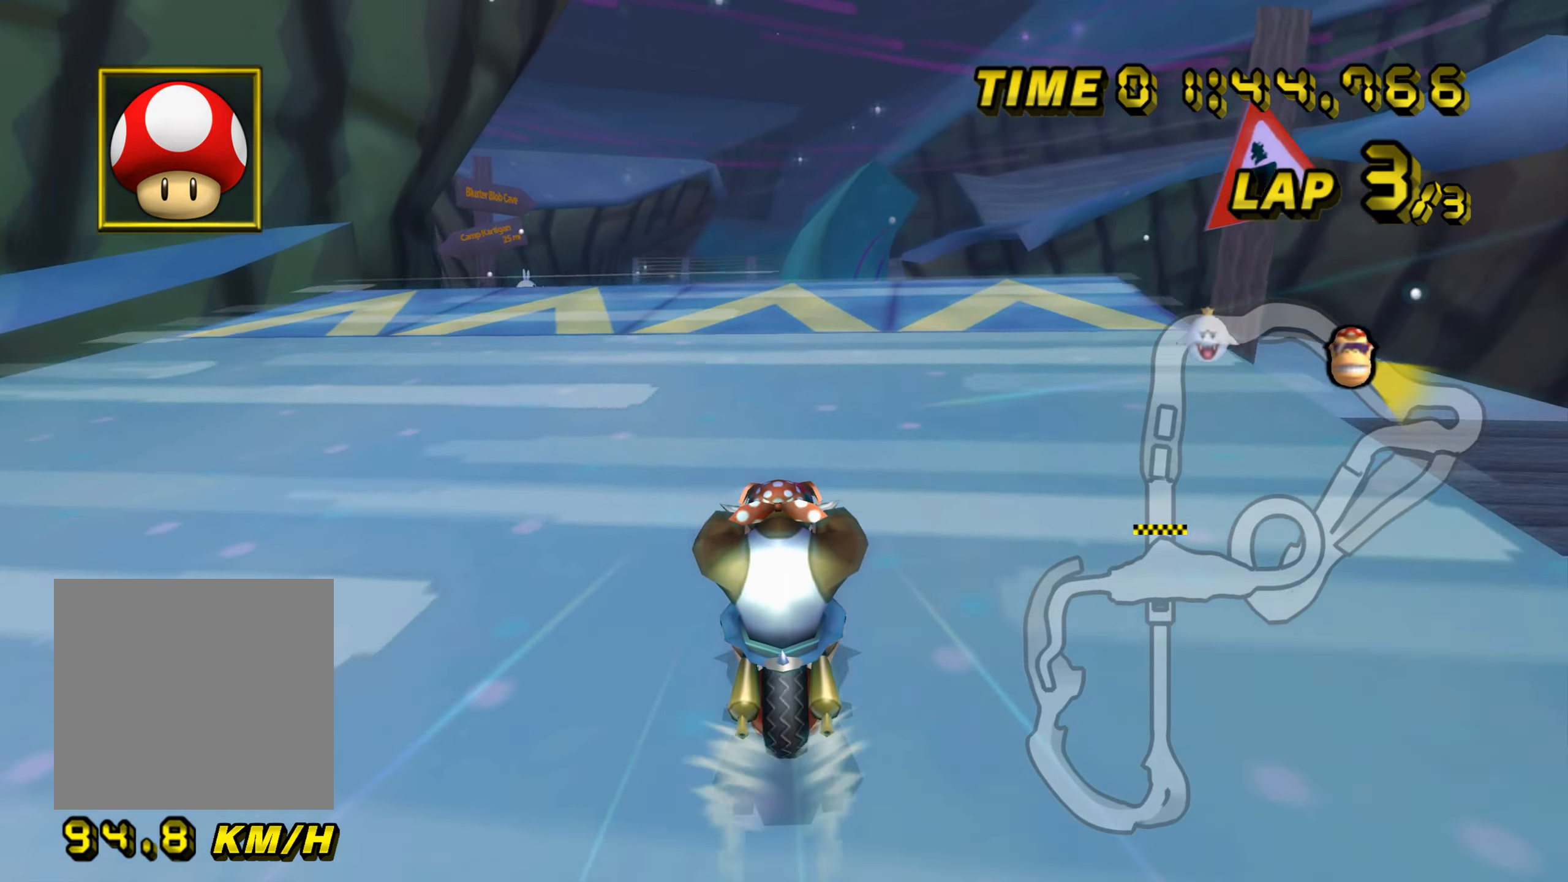
{"buttons": ["A"], "left_stick": "up", "events": [[183, "left_stick", "up"]]}
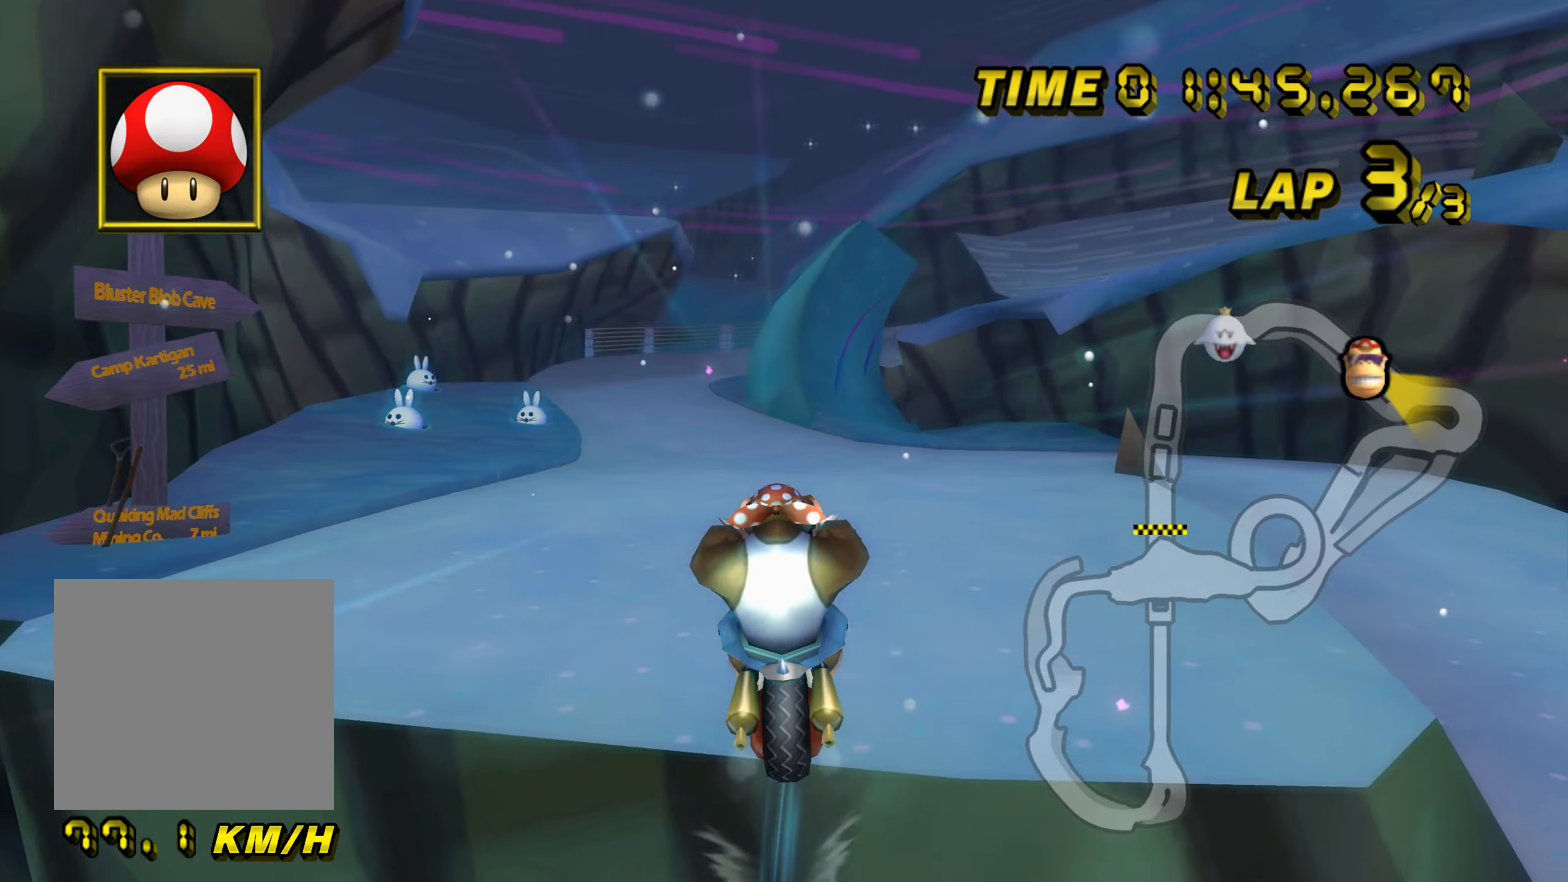
{"buttons": ["A"], "left_stick": "up", "events": []}
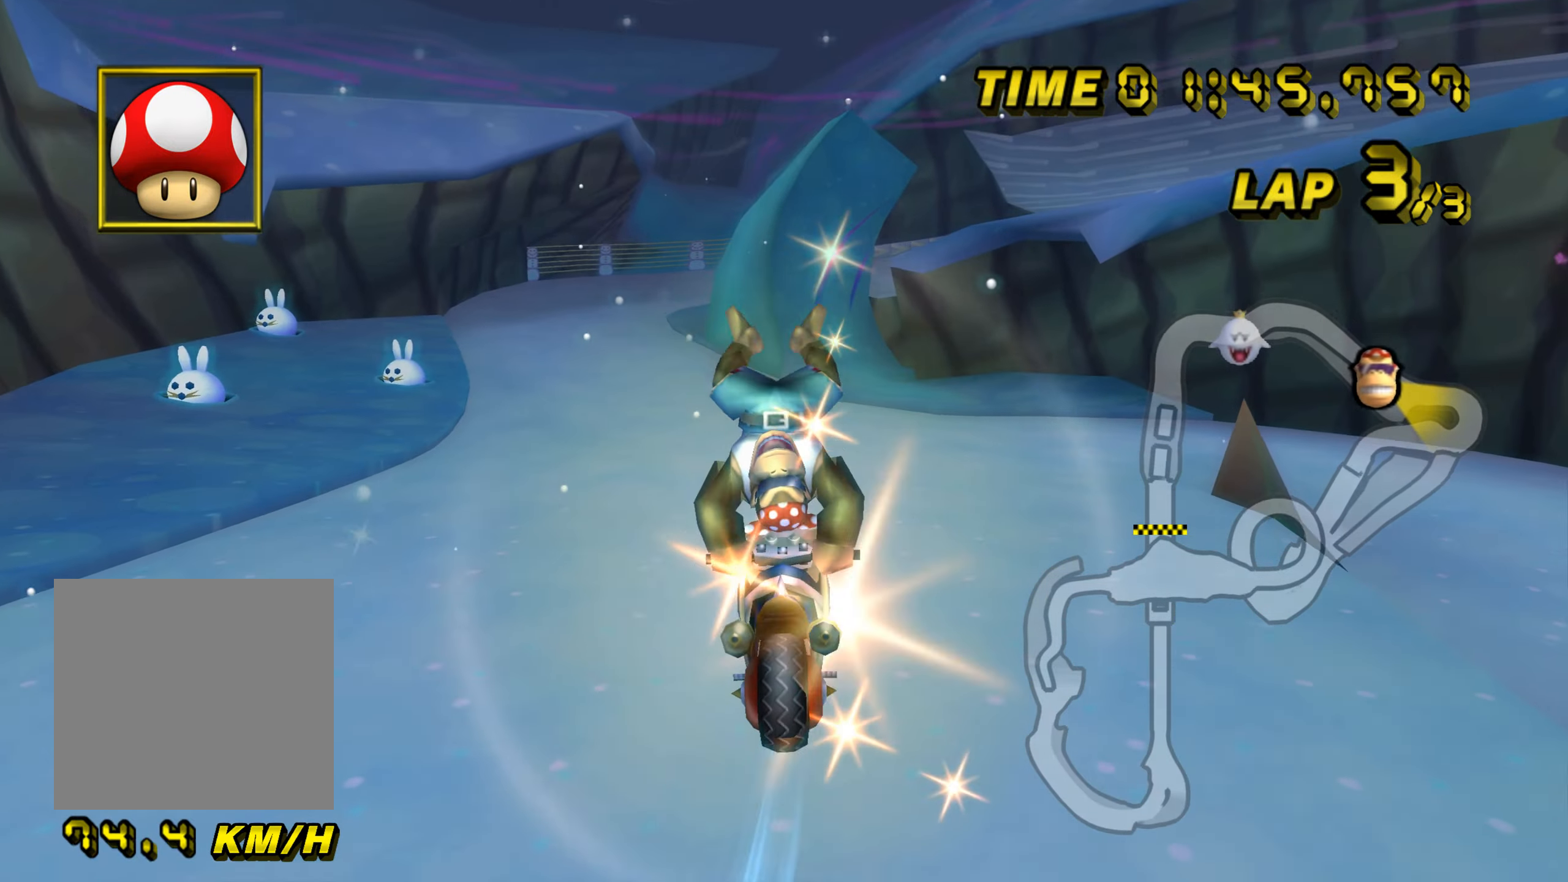
{"buttons": ["A"], "left_stick": "up", "events": []}
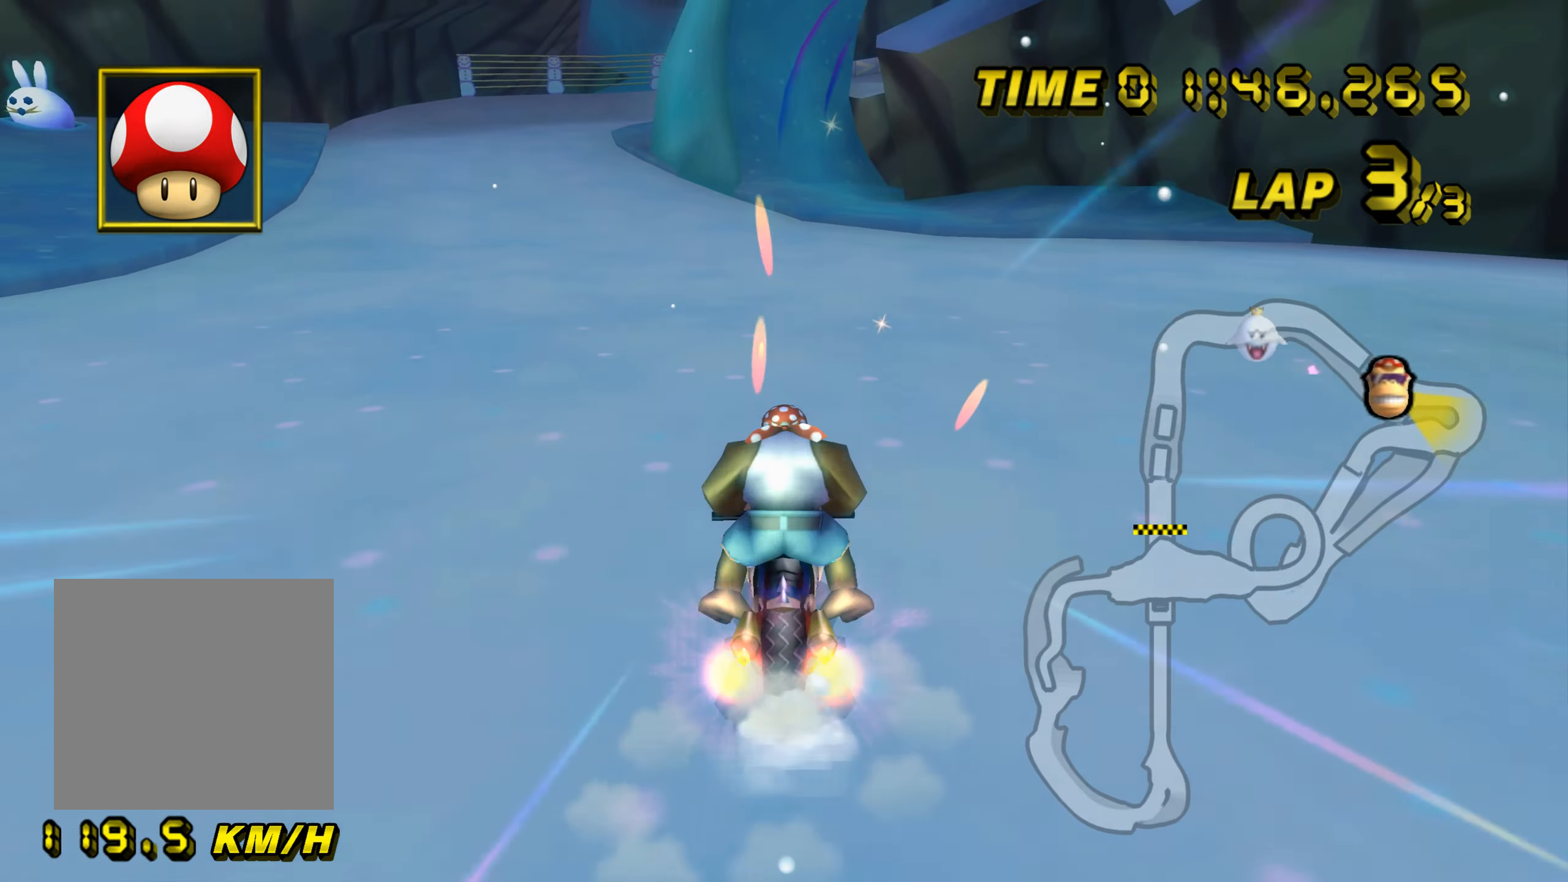
{"buttons": ["A"], "left_stick": "center", "events": [[17, "left_stick", "center"]]}
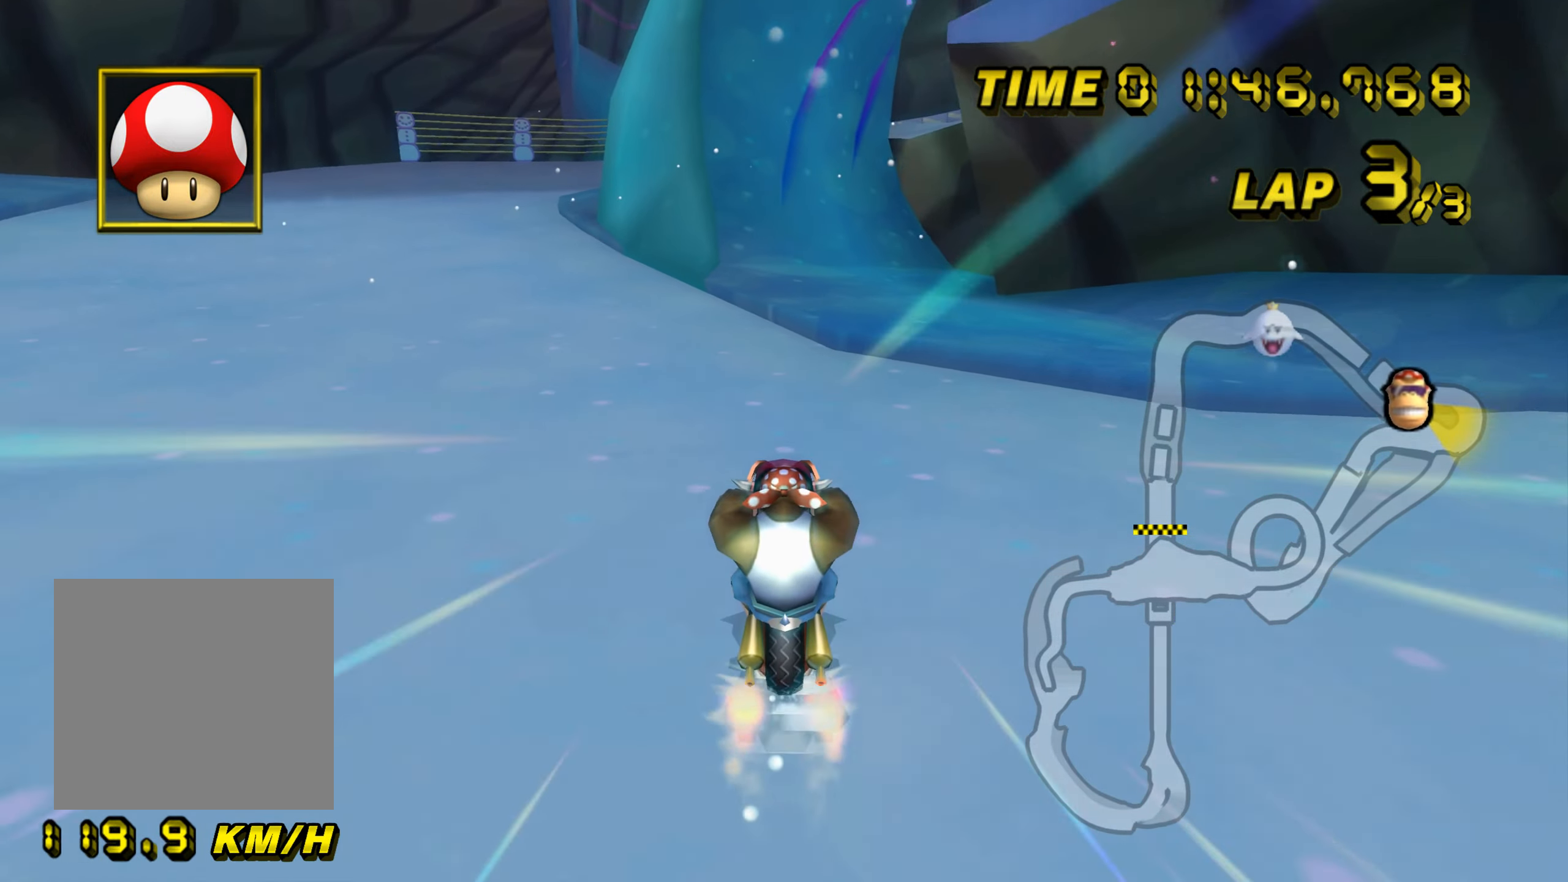
{"buttons": ["A", "B"], "left_stick": "right", "events": [[467, "B", "down"], [467, "left_stick", "right"]]}
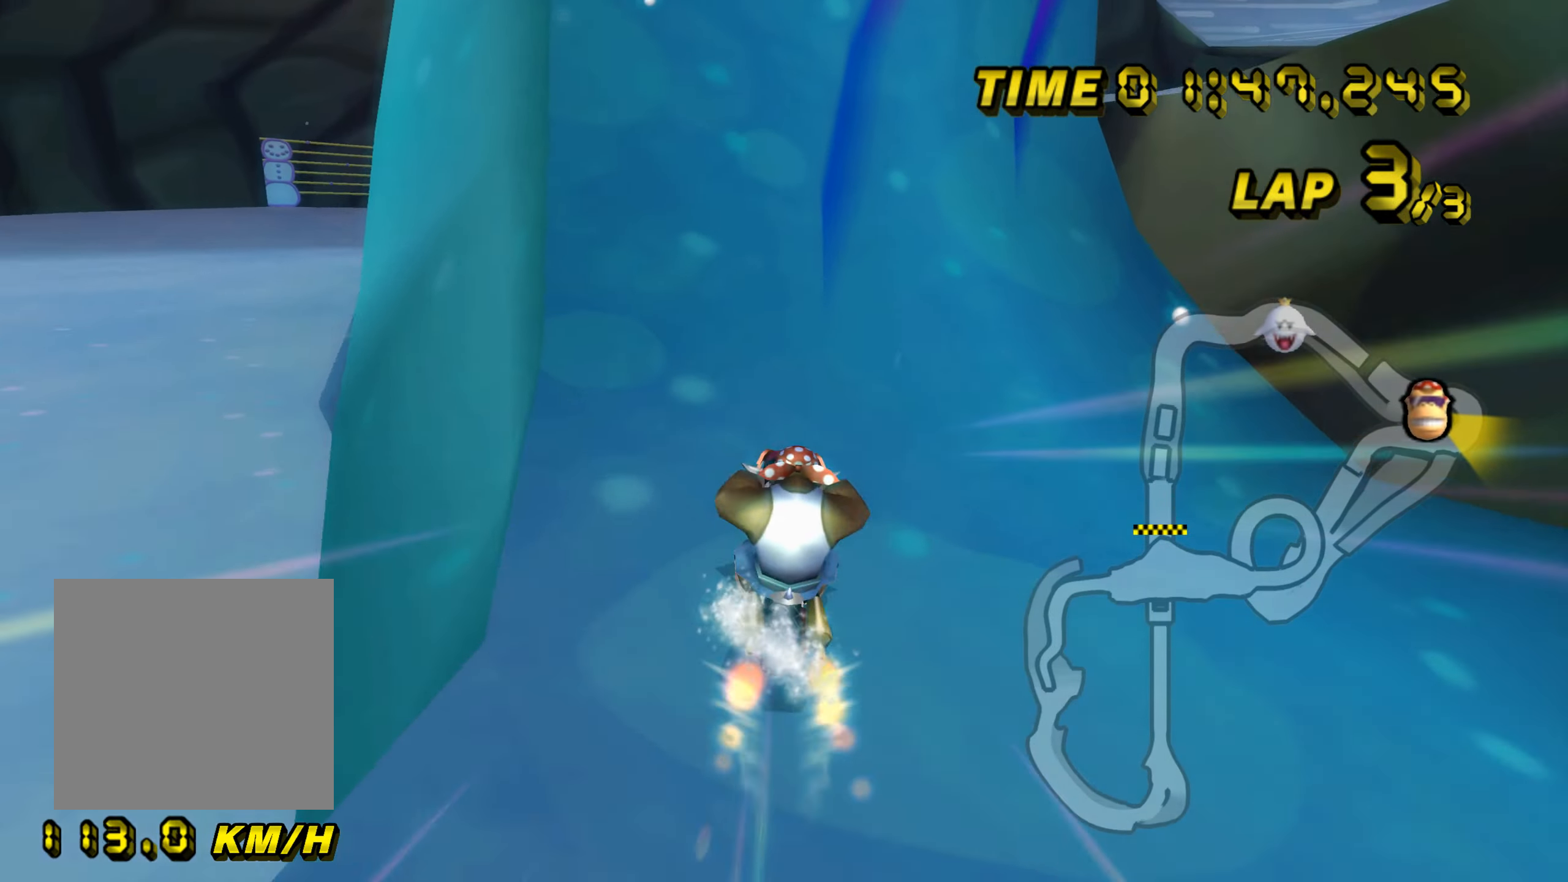
{"buttons": ["A", "B"], "left_stick": "right", "events": [[200, "left_stick", "down-right"], [450, "left_stick", "right"]]}
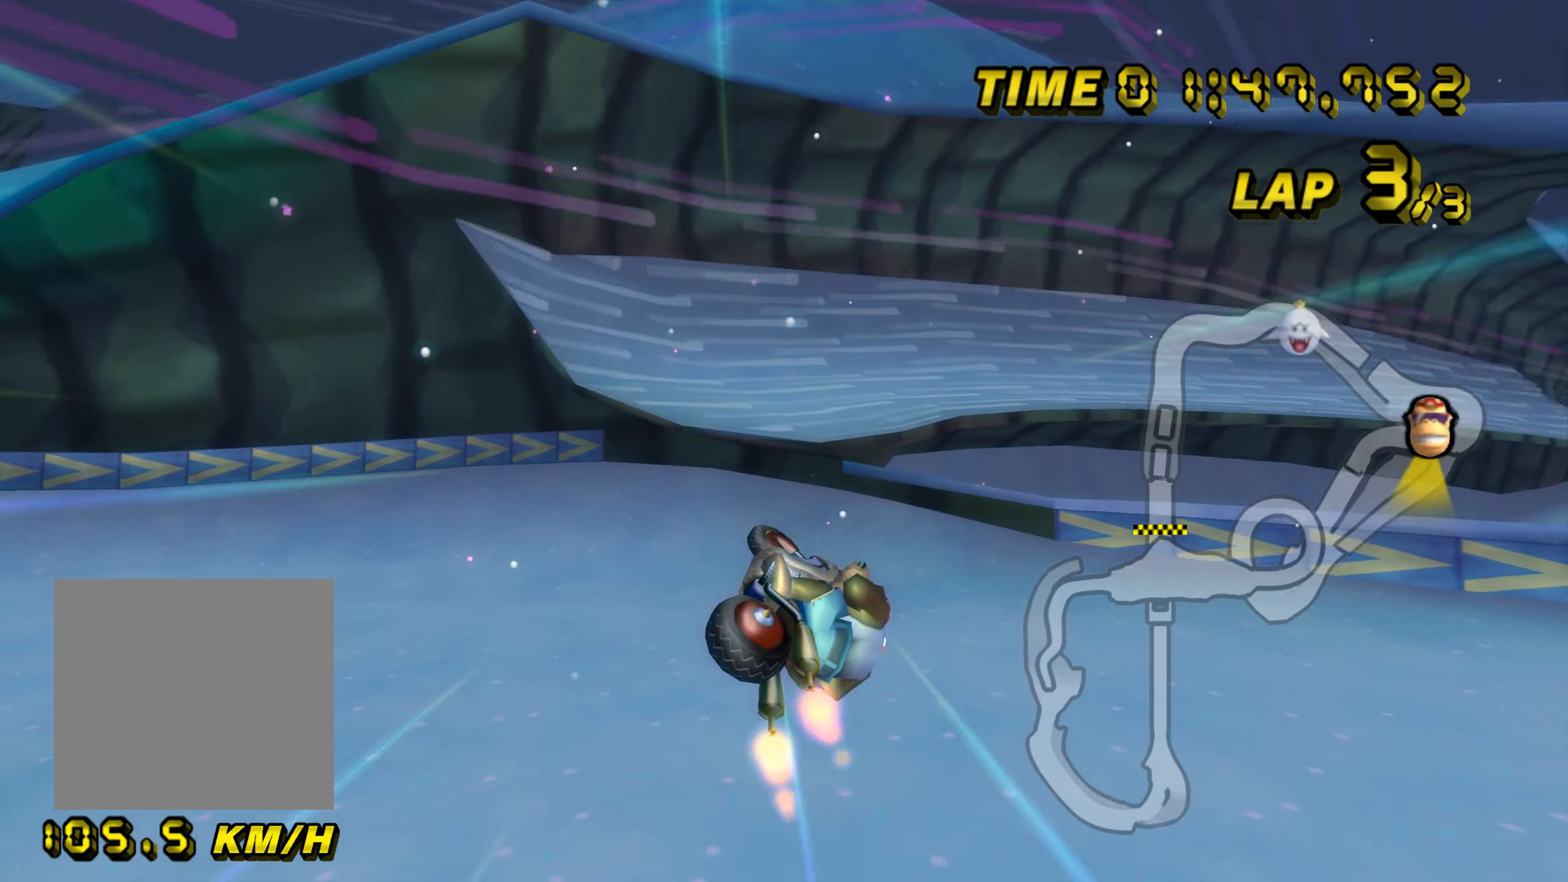
{"buttons": ["A", "B"], "left_stick": "down-right", "events": [[417, "left_stick", "down-right"]]}
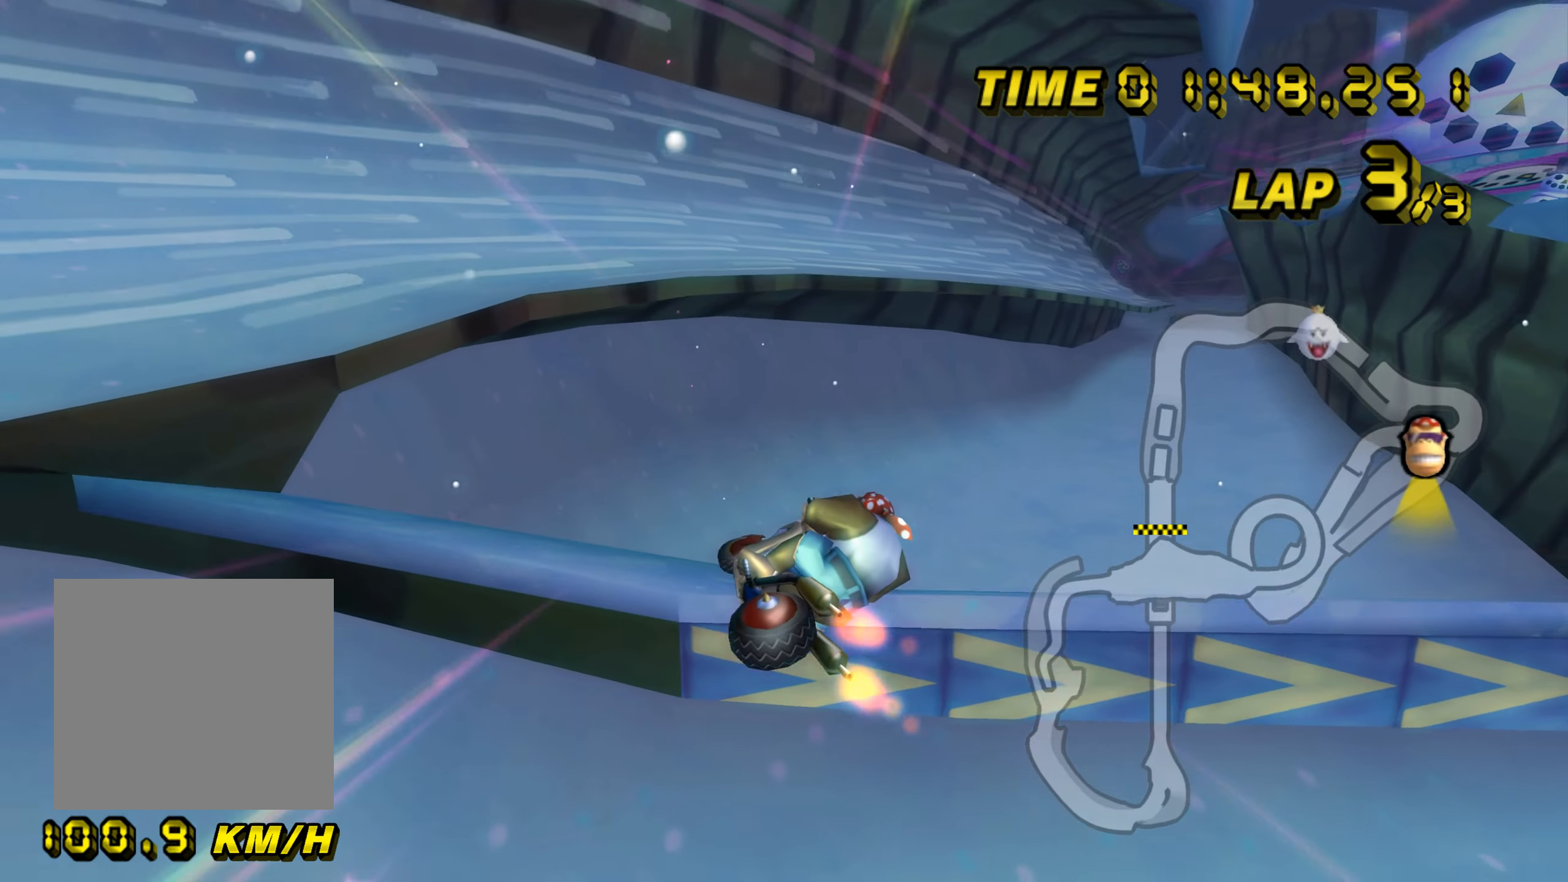
{"buttons": ["A", "B"], "left_stick": "down-right", "events": []}
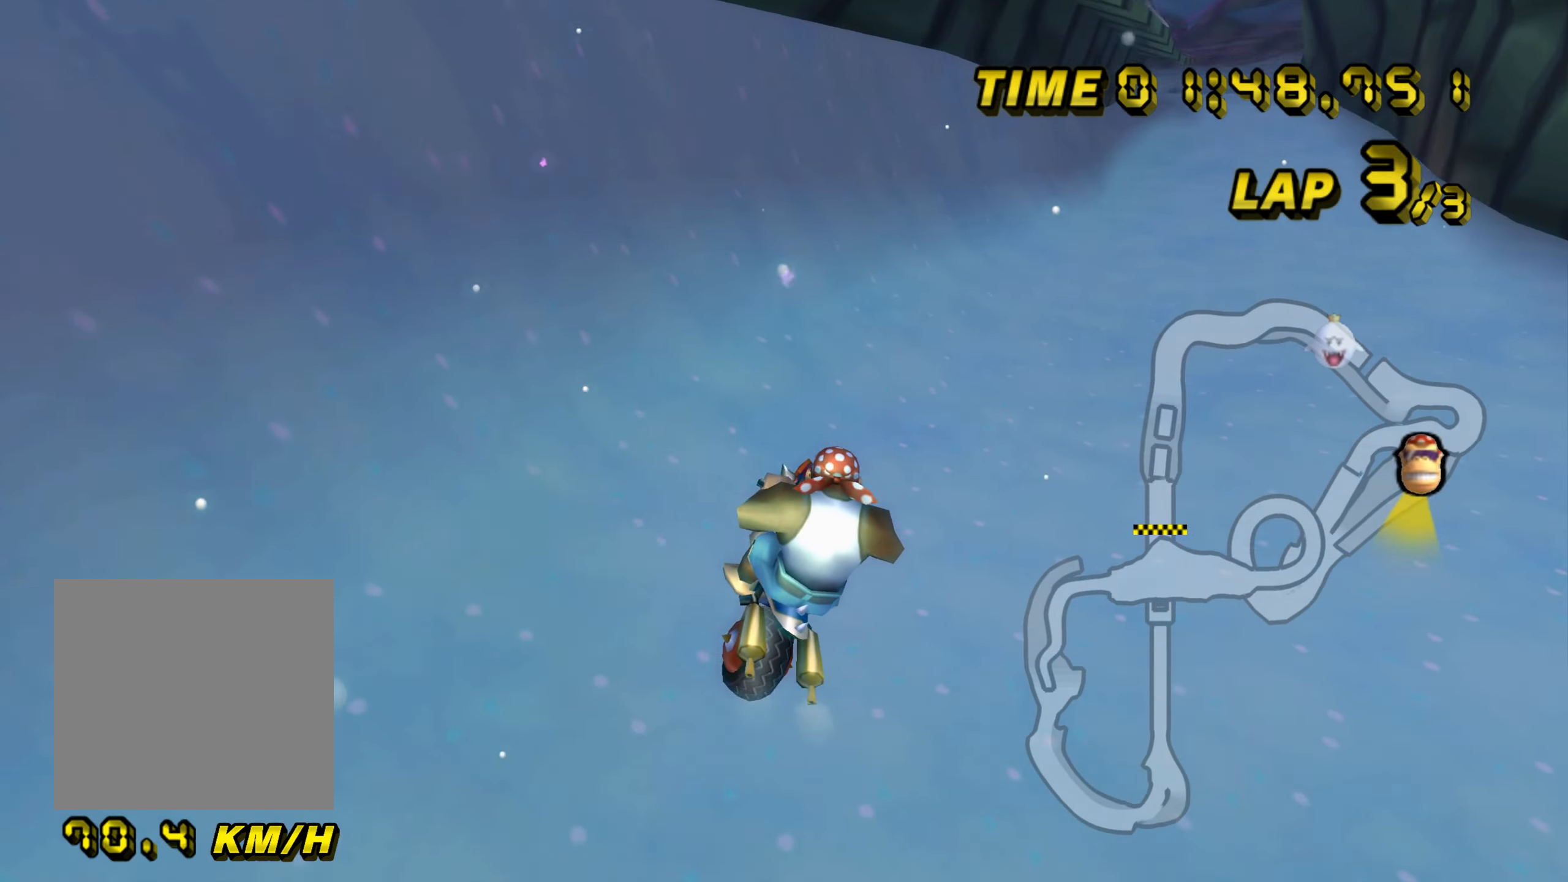
{"buttons": ["A", "B"], "left_stick": "up-right", "events": [[251, "left_stick", "right"], [384, "left_stick", "up-right"]]}
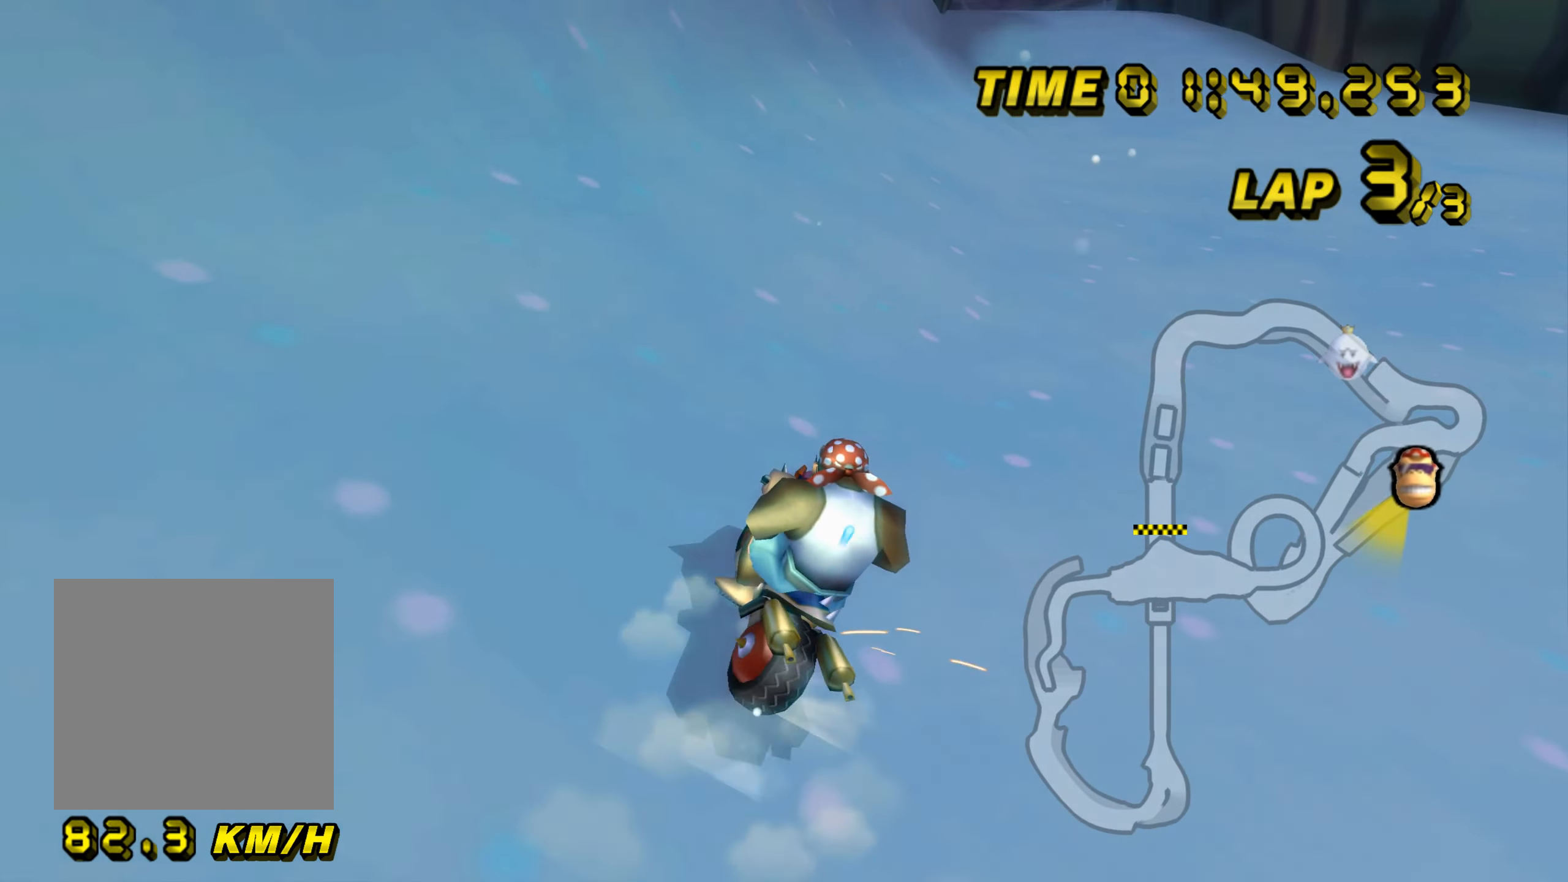
{"buttons": ["A", "B"], "left_stick": "left", "events": [[300, "left_stick", "up-left"], [417, "left_stick", "left"]]}
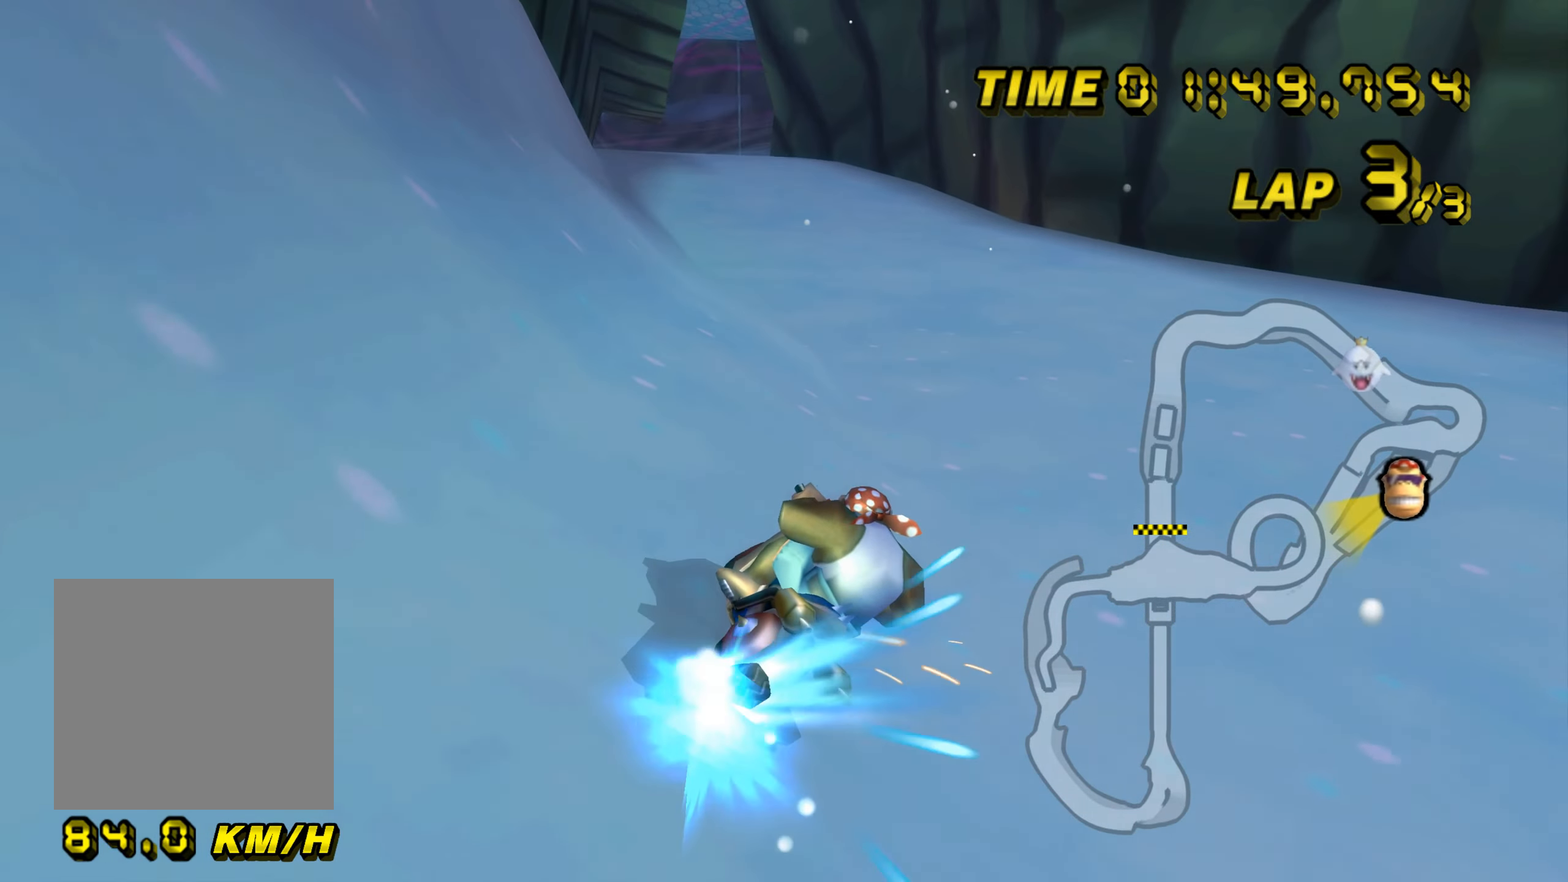
{"buttons": ["A", "B"], "left_stick": "up-left", "events": [[401, "left_stick", "up-left"]]}
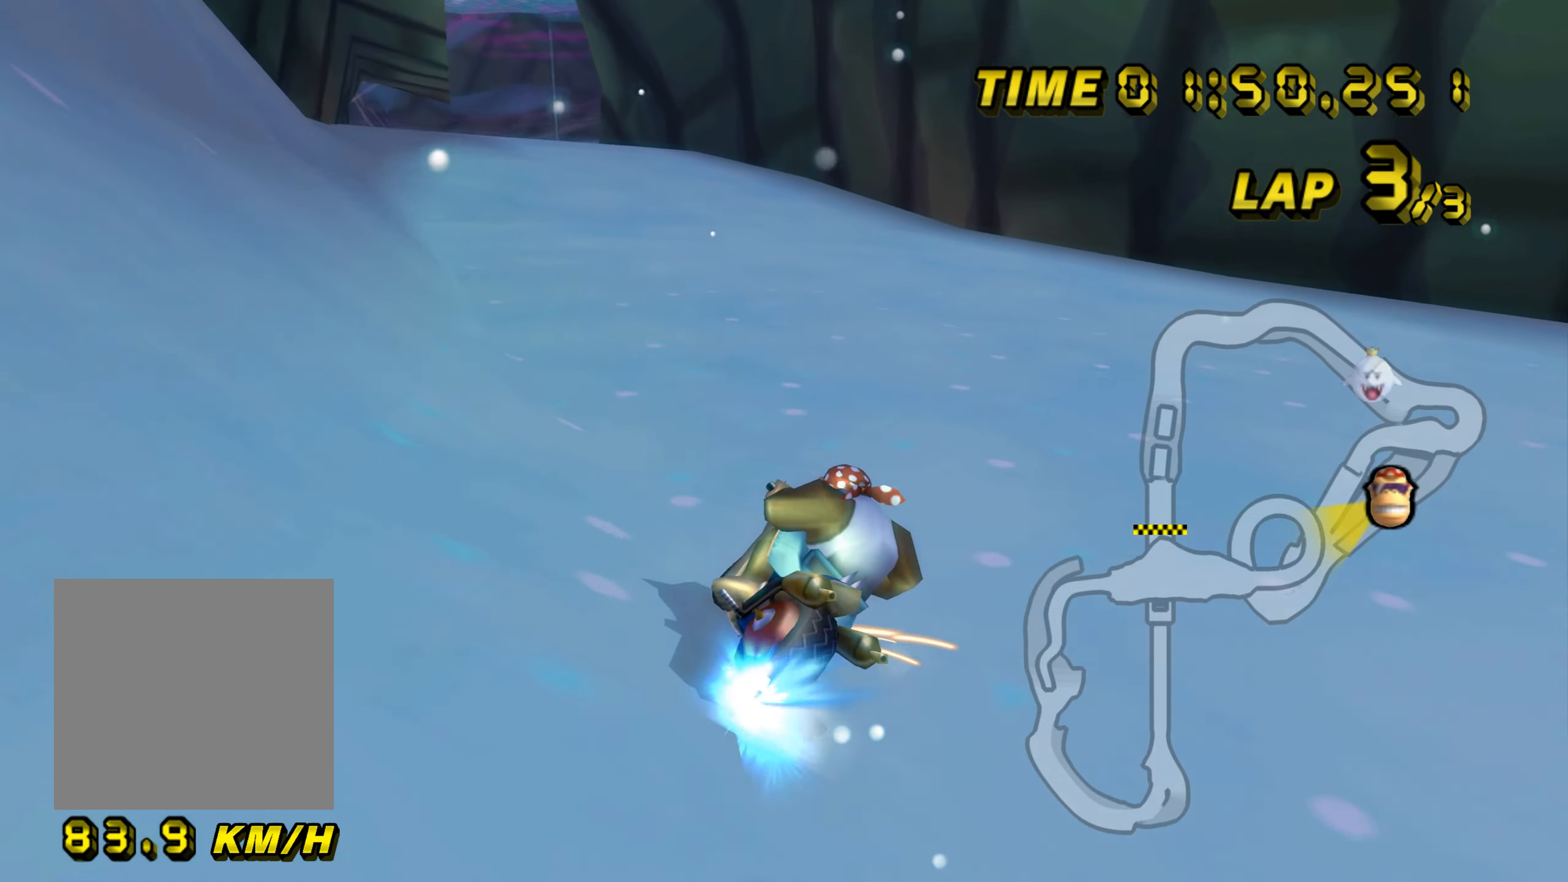
{"buttons": ["A"], "left_stick": "up-left", "events": [[100, "B", "up"]]}
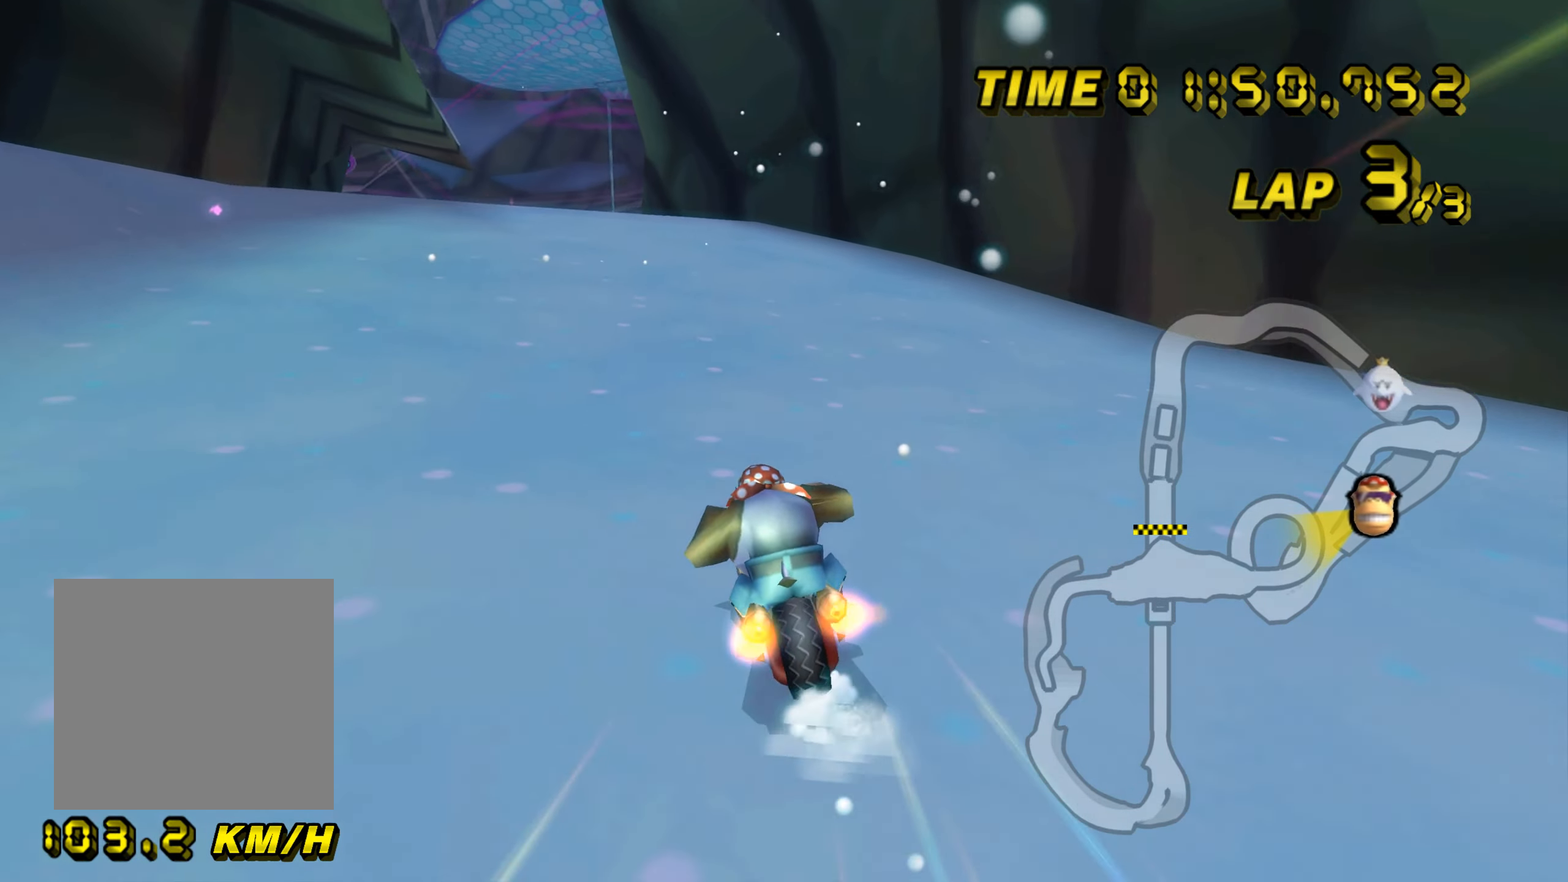
{"buttons": ["A"], "left_stick": "center", "events": [[184, "left_stick", "left"], [317, "left_stick", "center"]]}